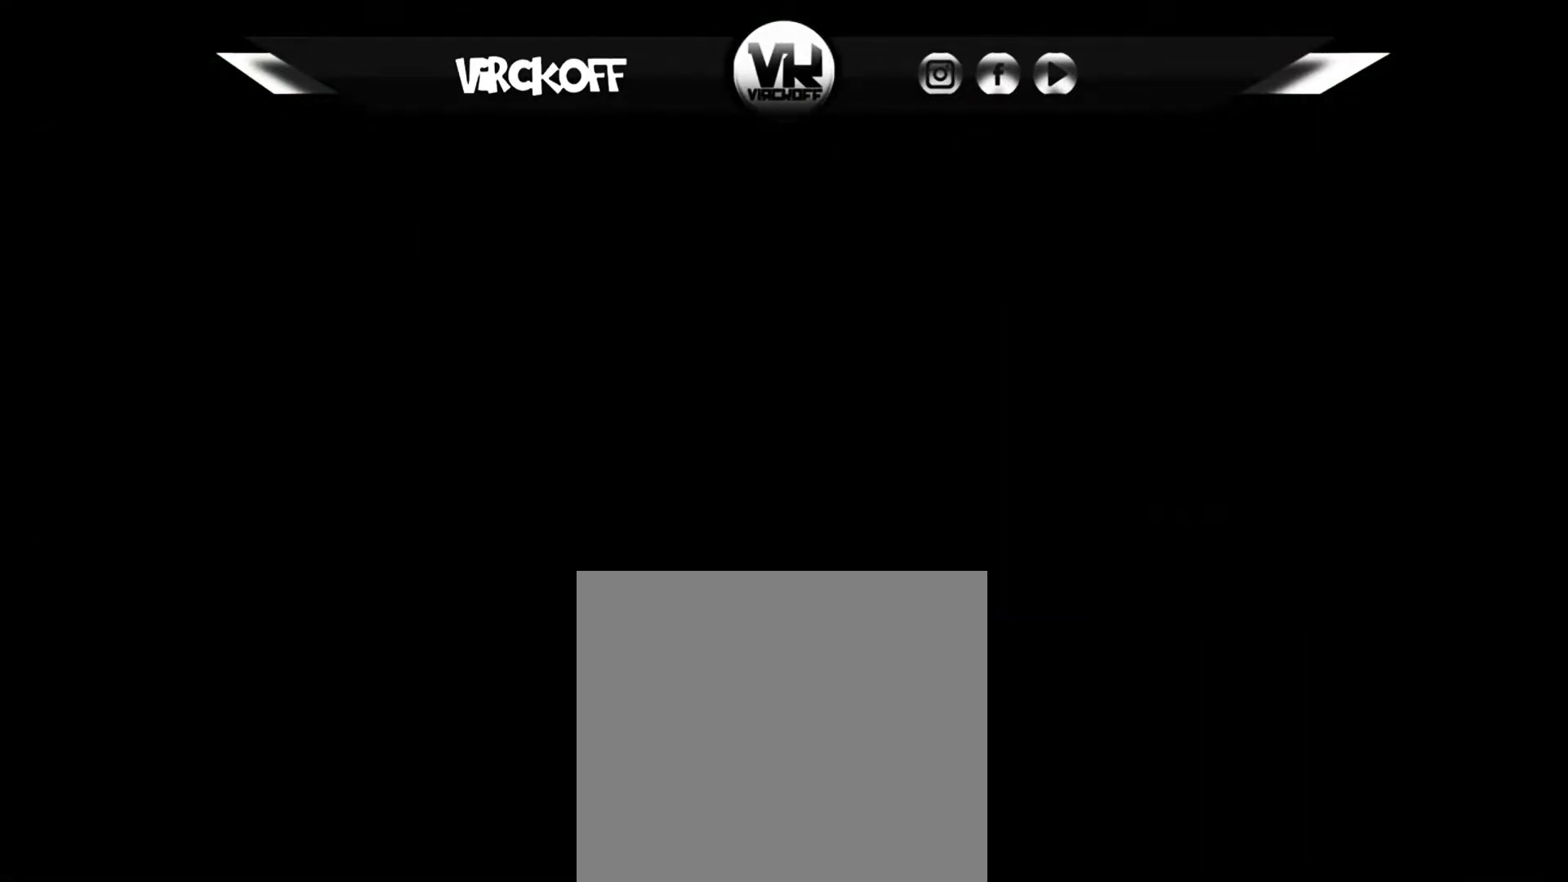
Gameplay with a controller (Xbox layout); each line is a JSON object with the inputs held at the frame after it (dt_ms = milliseconds from this image to that frame). "events" lists button and stick changes between this image and that frame as [ms after this image, input, new state], when the widget could be followed in between.
{"dt_ms": 500, "buttons": [], "left_stick": "center", "right_stick": "center", "events": []}
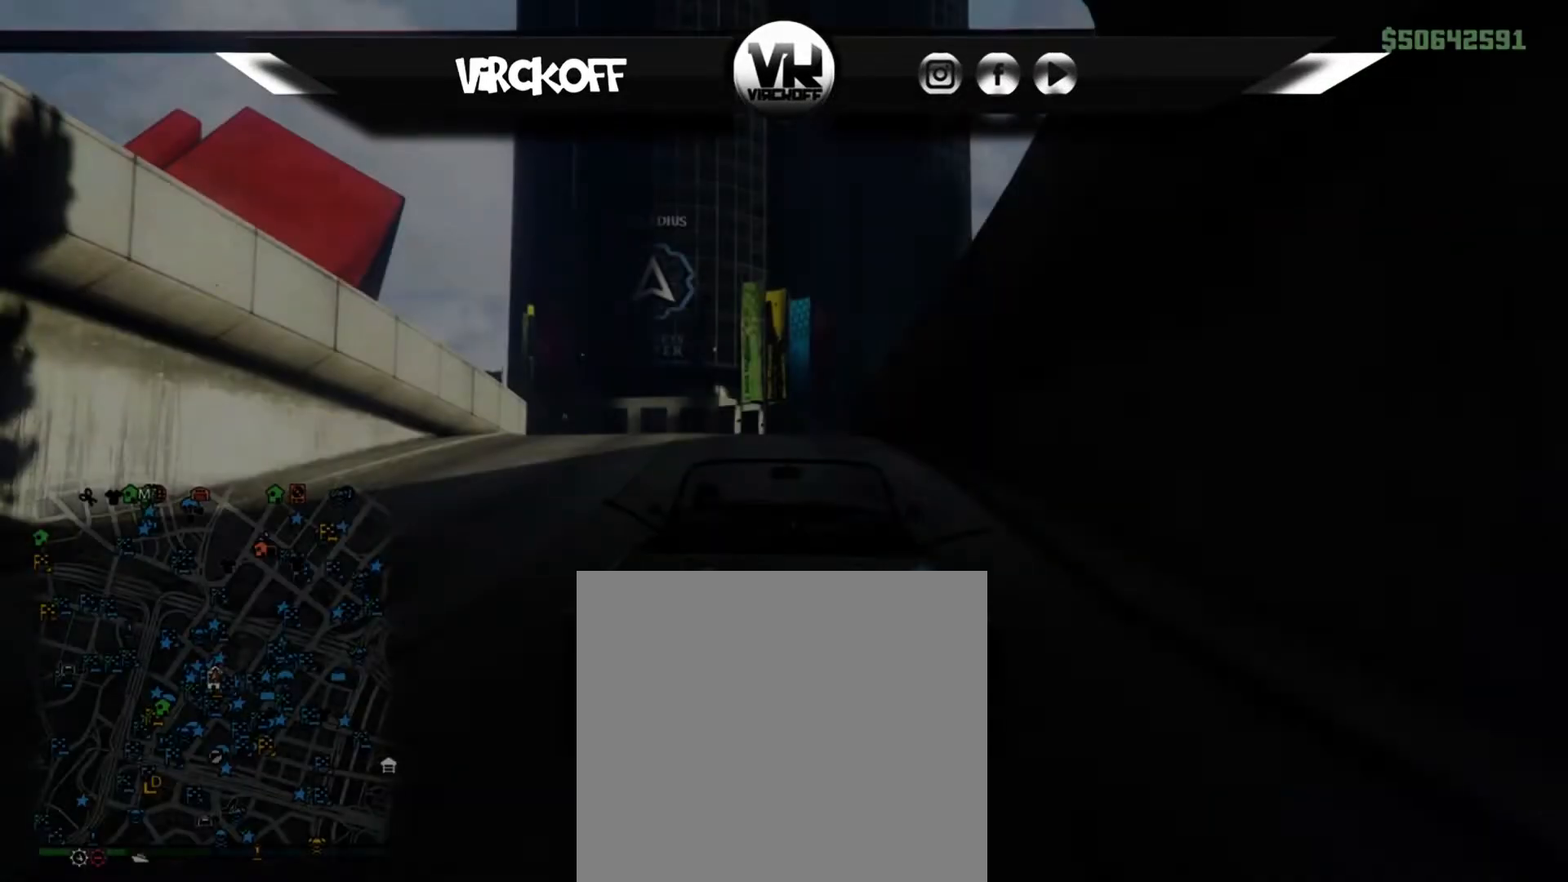
{"dt_ms": 500, "buttons": [], "left_stick": "center", "right_stick": "center", "events": []}
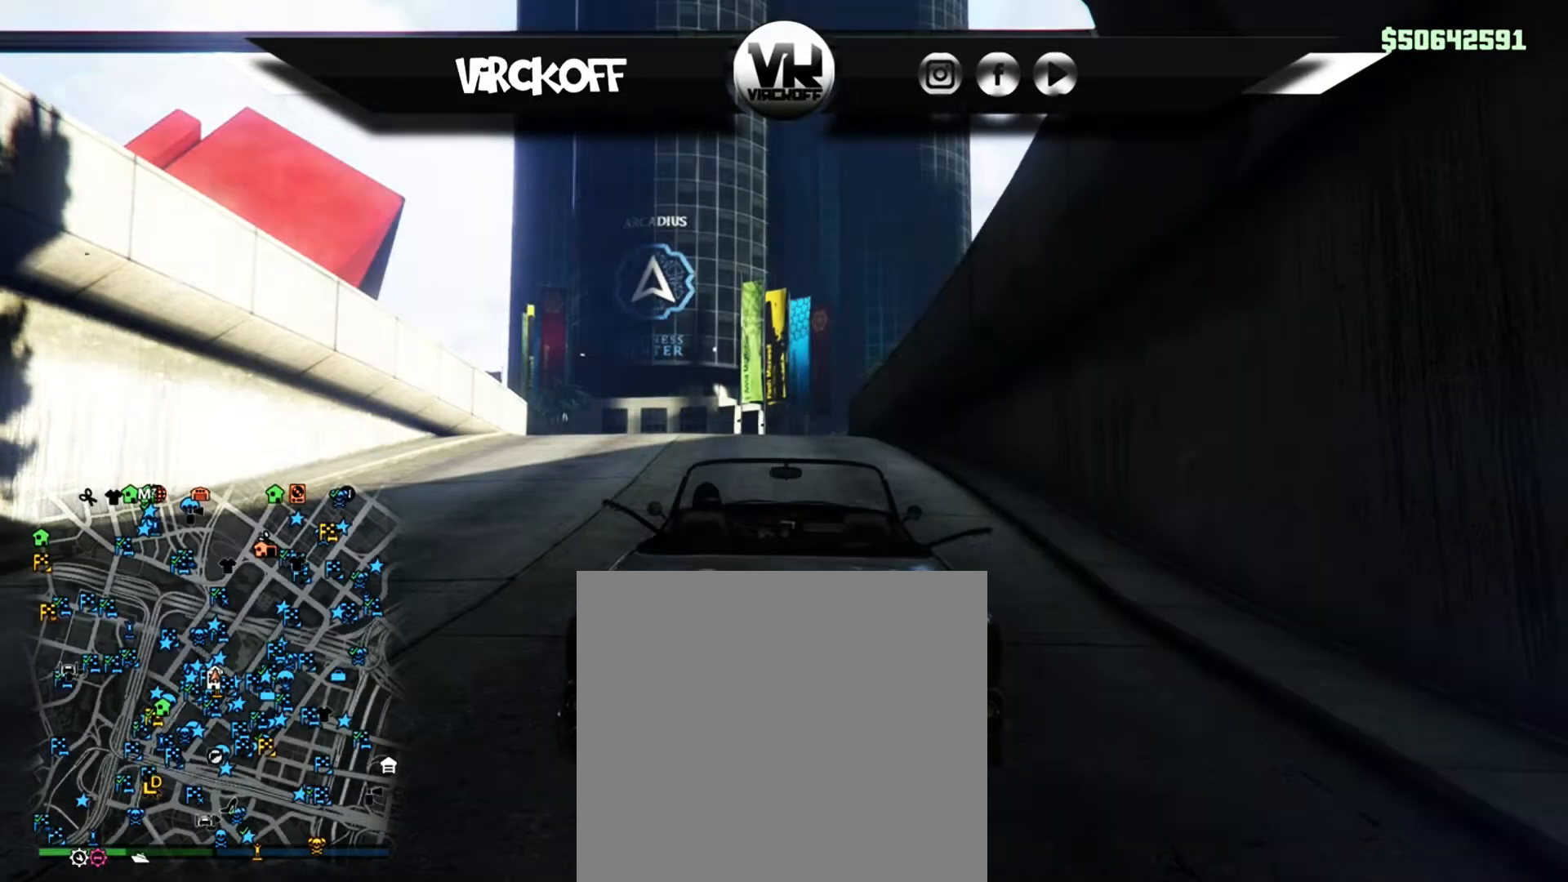
{"dt_ms": 500, "buttons": ["R2"], "left_stick": "center", "right_stick": "center", "events": [[33, "R2", "down"]]}
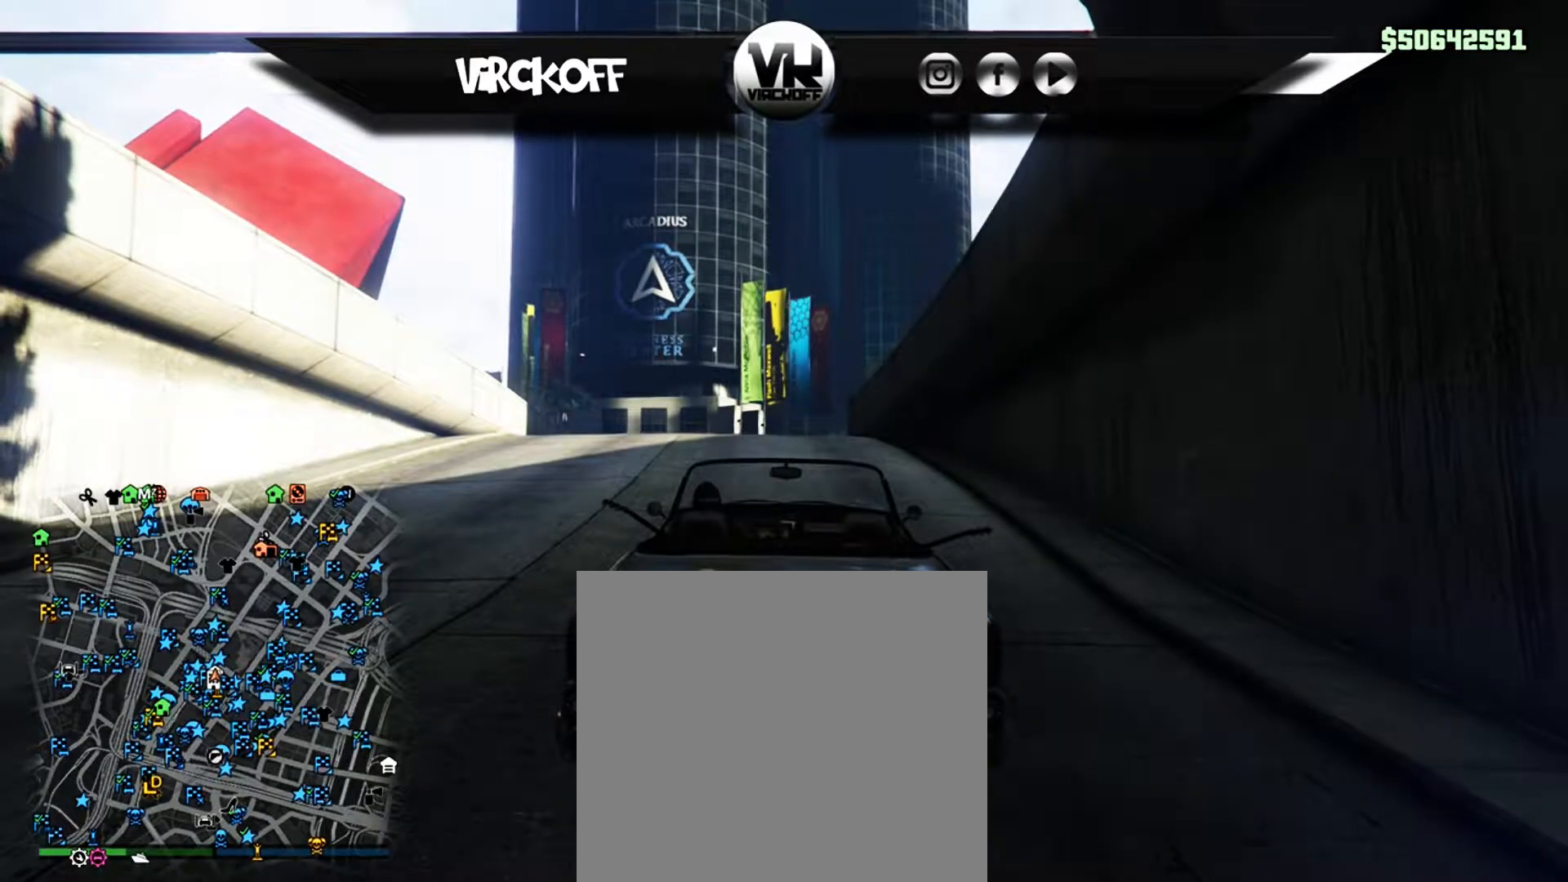
{"dt_ms": 500, "buttons": ["R2"], "left_stick": "center", "right_stick": "center", "events": []}
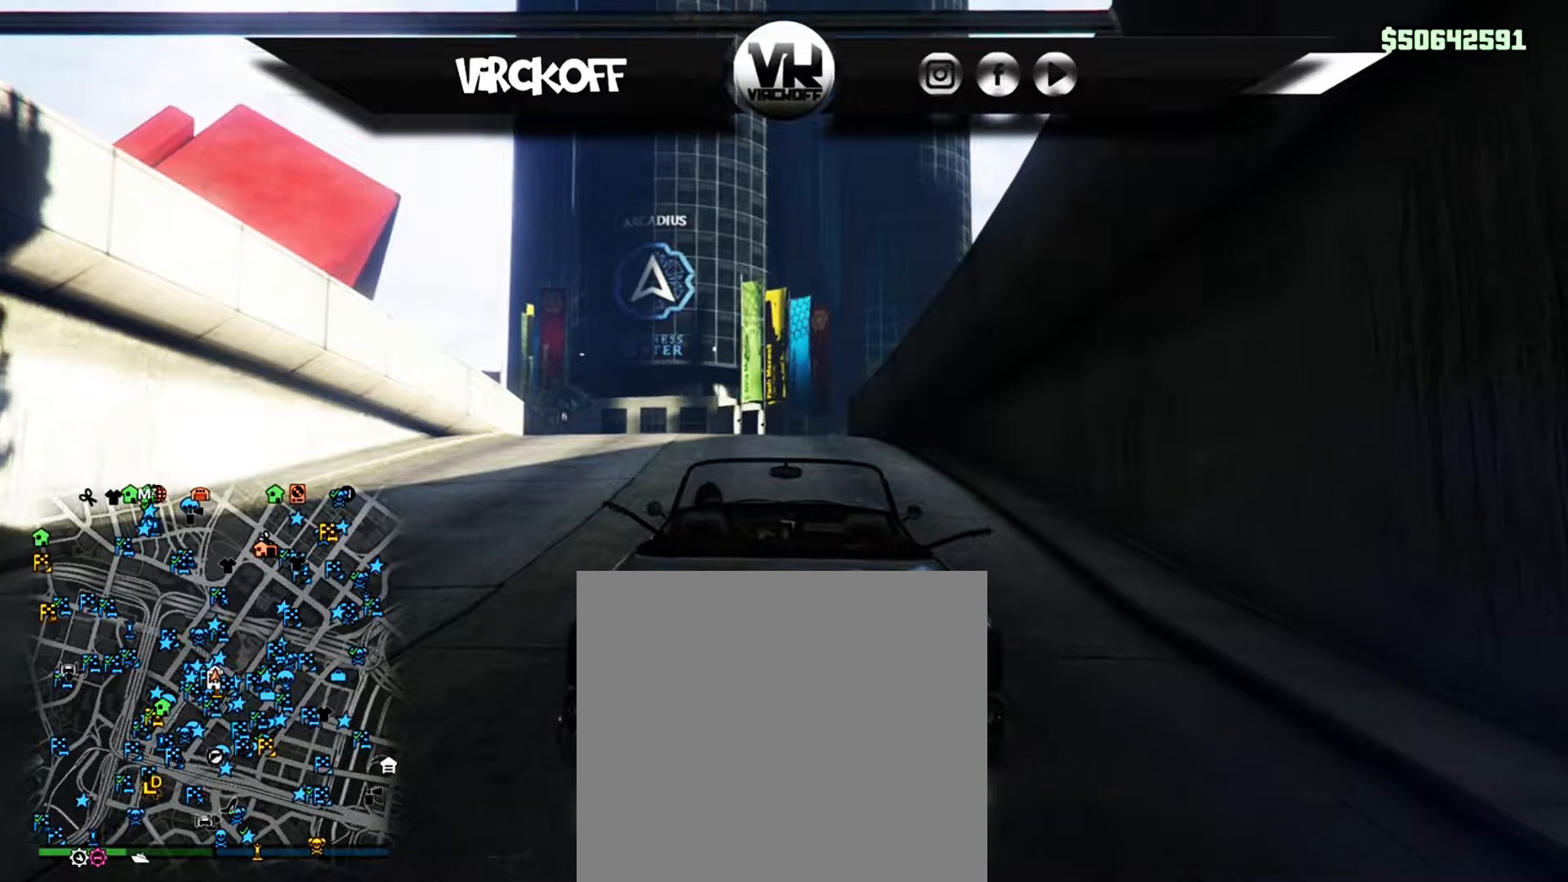
{"dt_ms": 500, "buttons": ["R2"], "left_stick": "center", "right_stick": "center", "events": []}
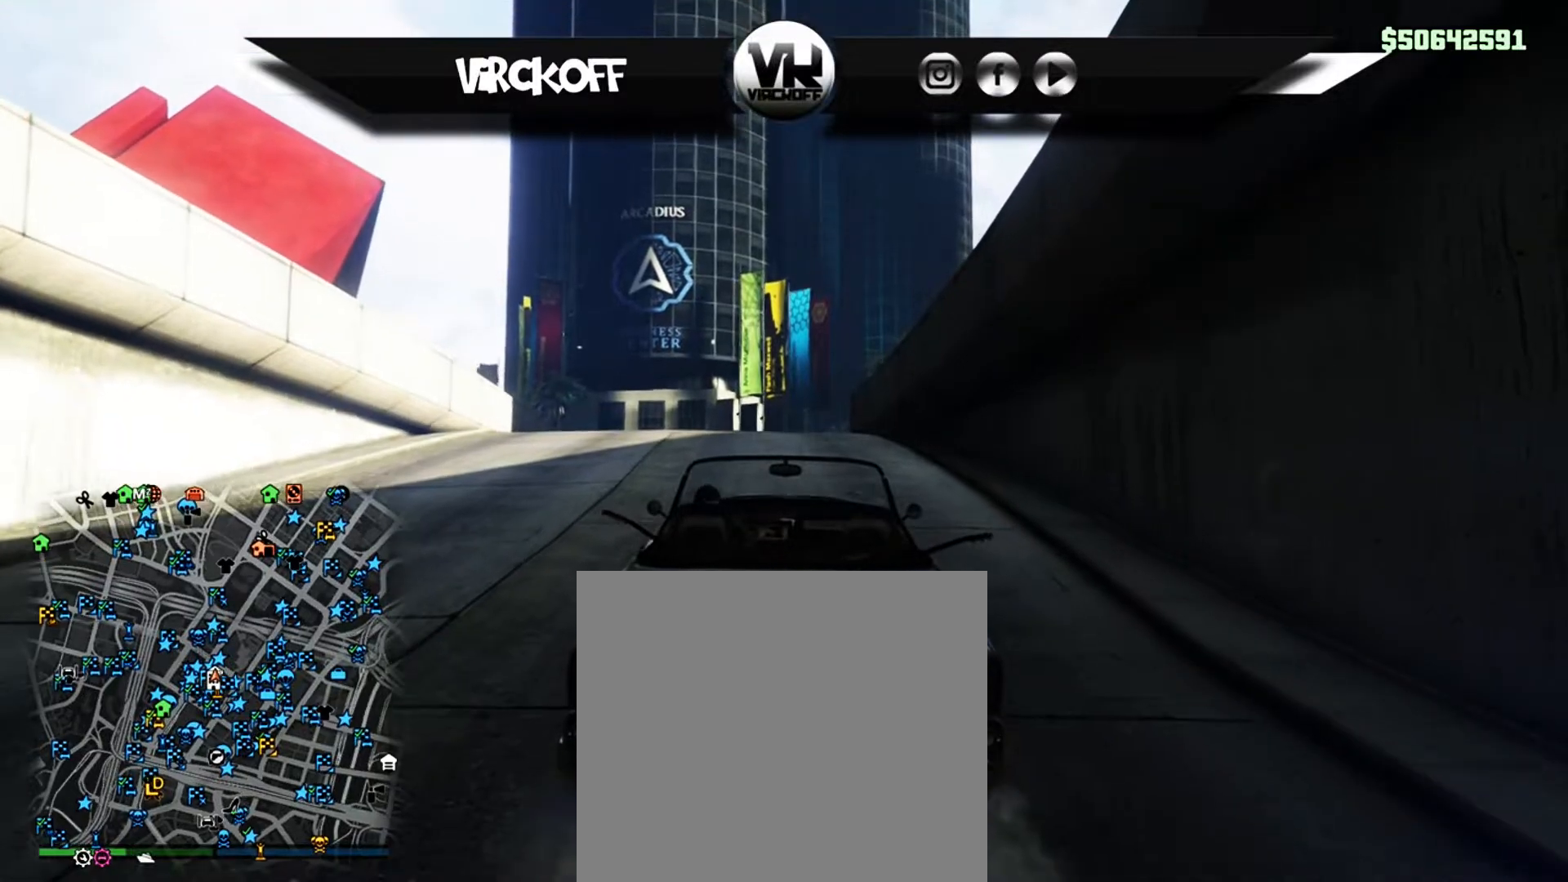
{"dt_ms": 500, "buttons": ["R2"], "left_stick": "center", "right_stick": "center", "events": []}
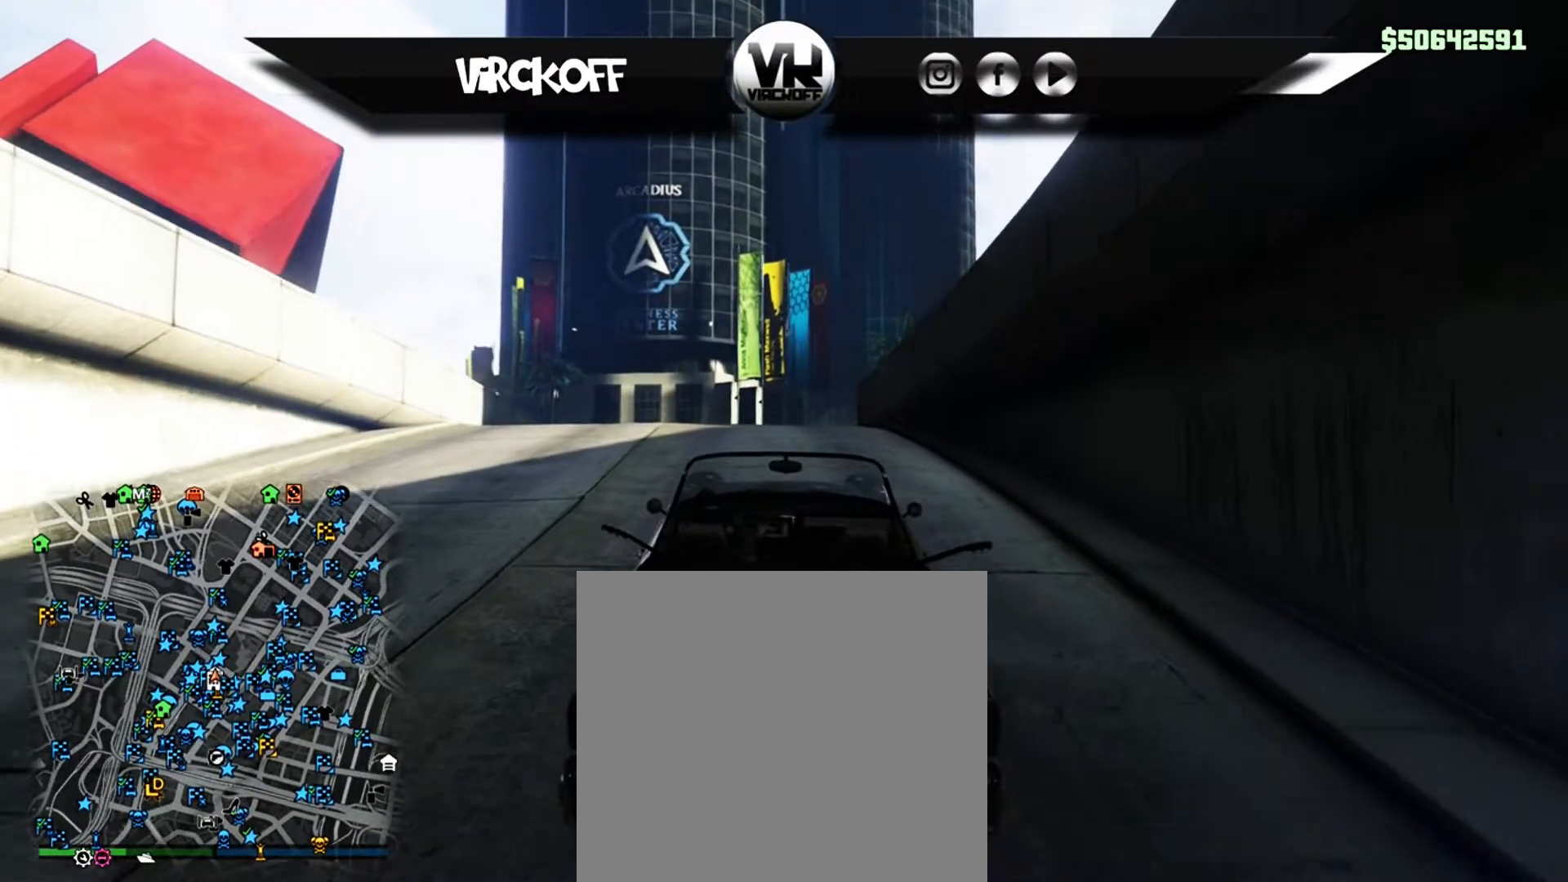
{"dt_ms": 500, "buttons": ["R2"], "left_stick": "center", "right_stick": "center", "events": []}
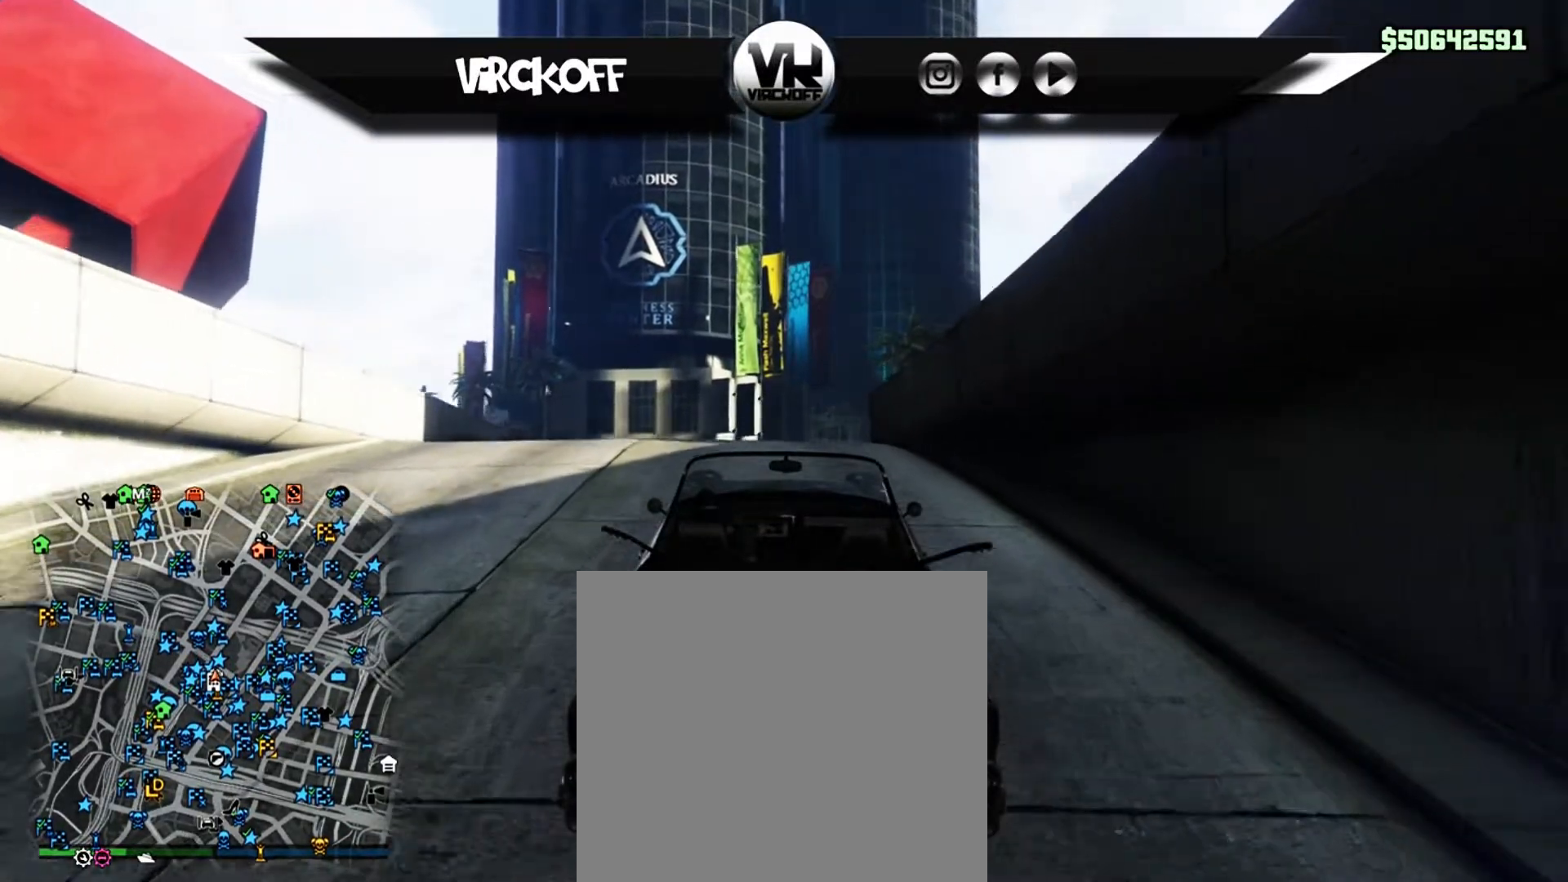
{"dt_ms": 500, "buttons": ["R2"], "left_stick": "center", "right_stick": "center", "events": []}
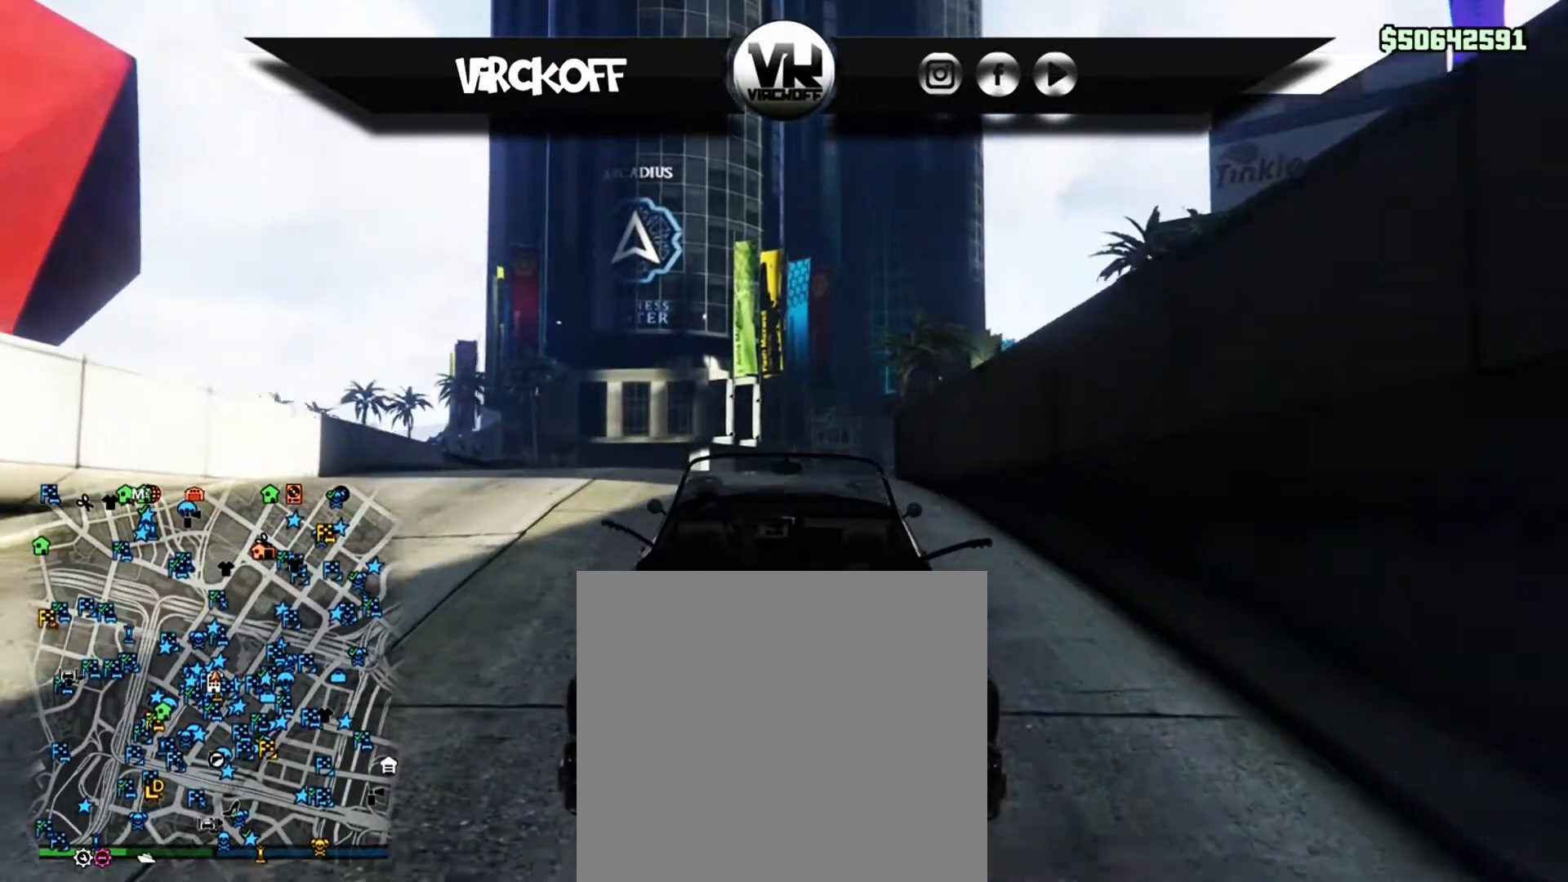
{"dt_ms": 500, "buttons": ["R2"], "left_stick": "center", "right_stick": "center", "events": []}
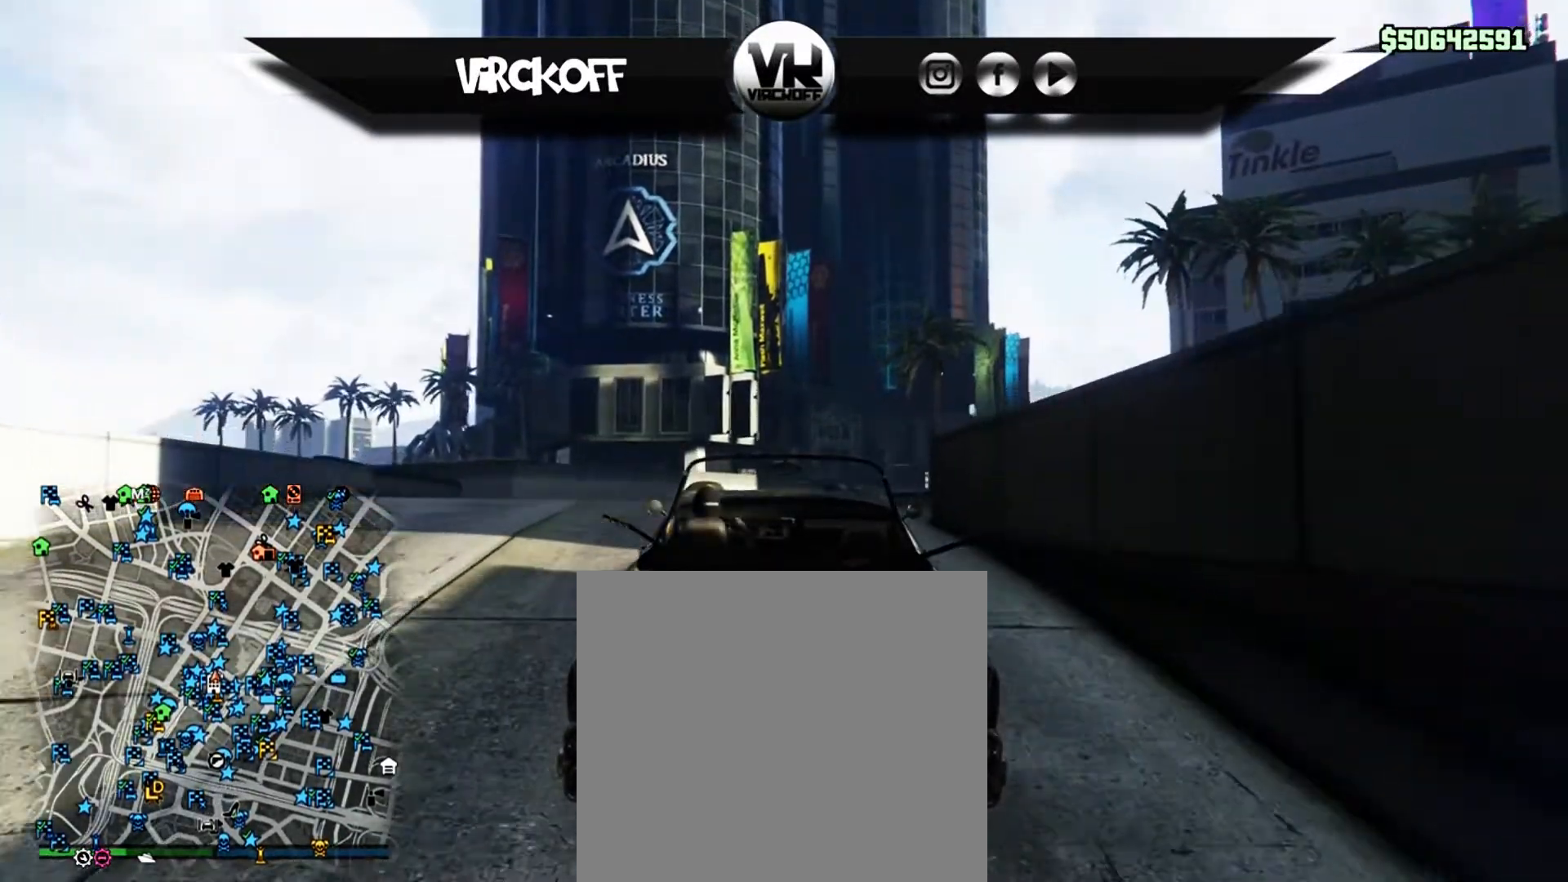
{"dt_ms": 500, "buttons": ["R2"], "left_stick": "right", "right_stick": "center", "events": [[233, "left_stick", "right"]]}
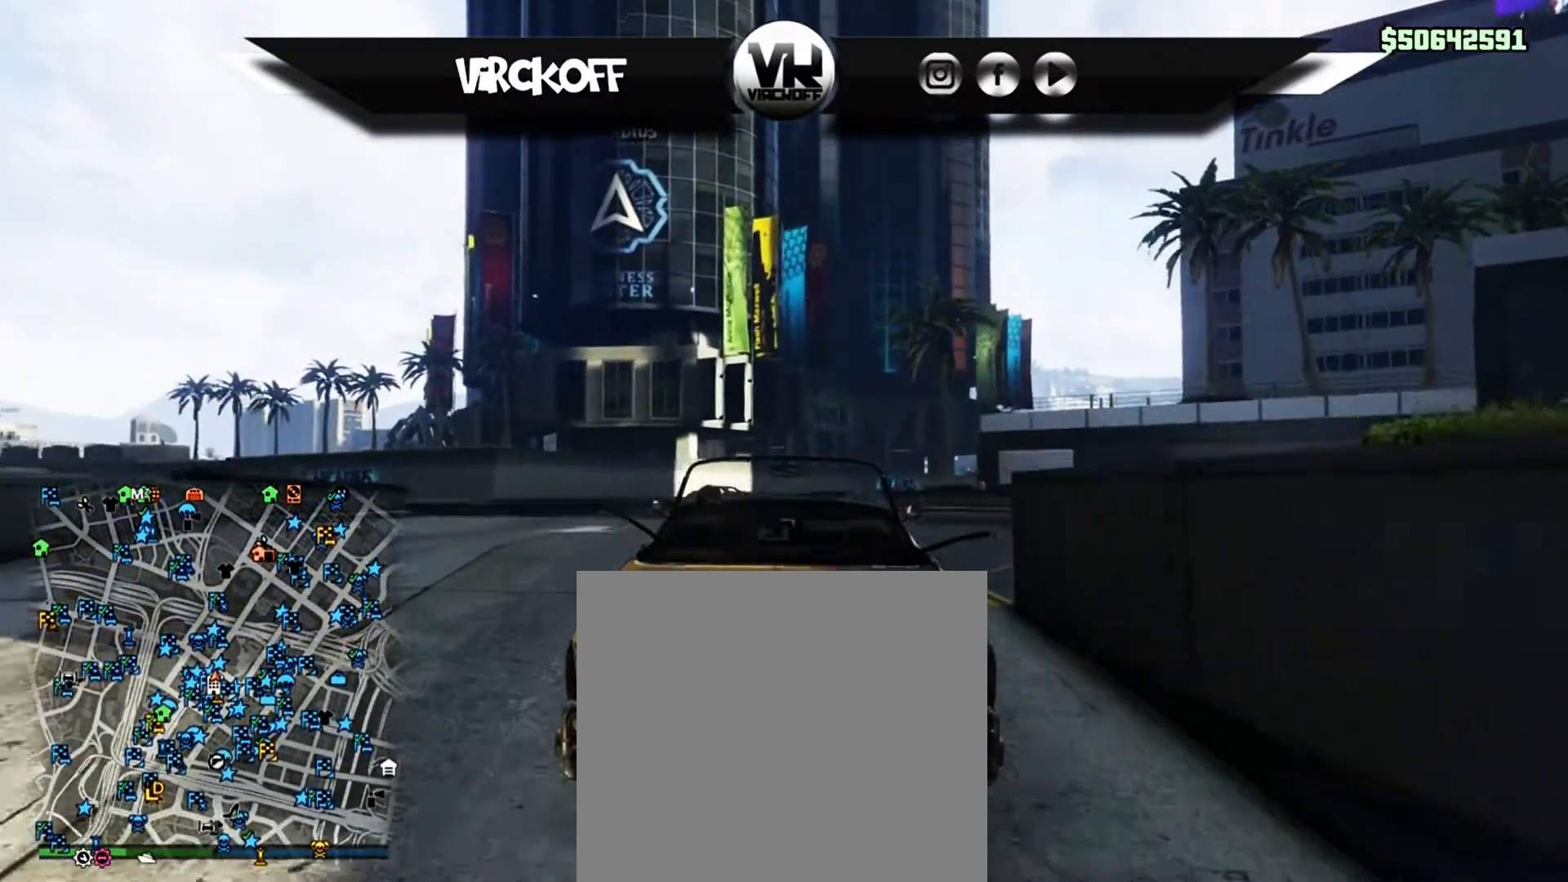
{"dt_ms": 500, "buttons": [], "left_stick": "center", "right_stick": "center", "events": [[83, "left_stick", "center"], [217, "R2", "up"]]}
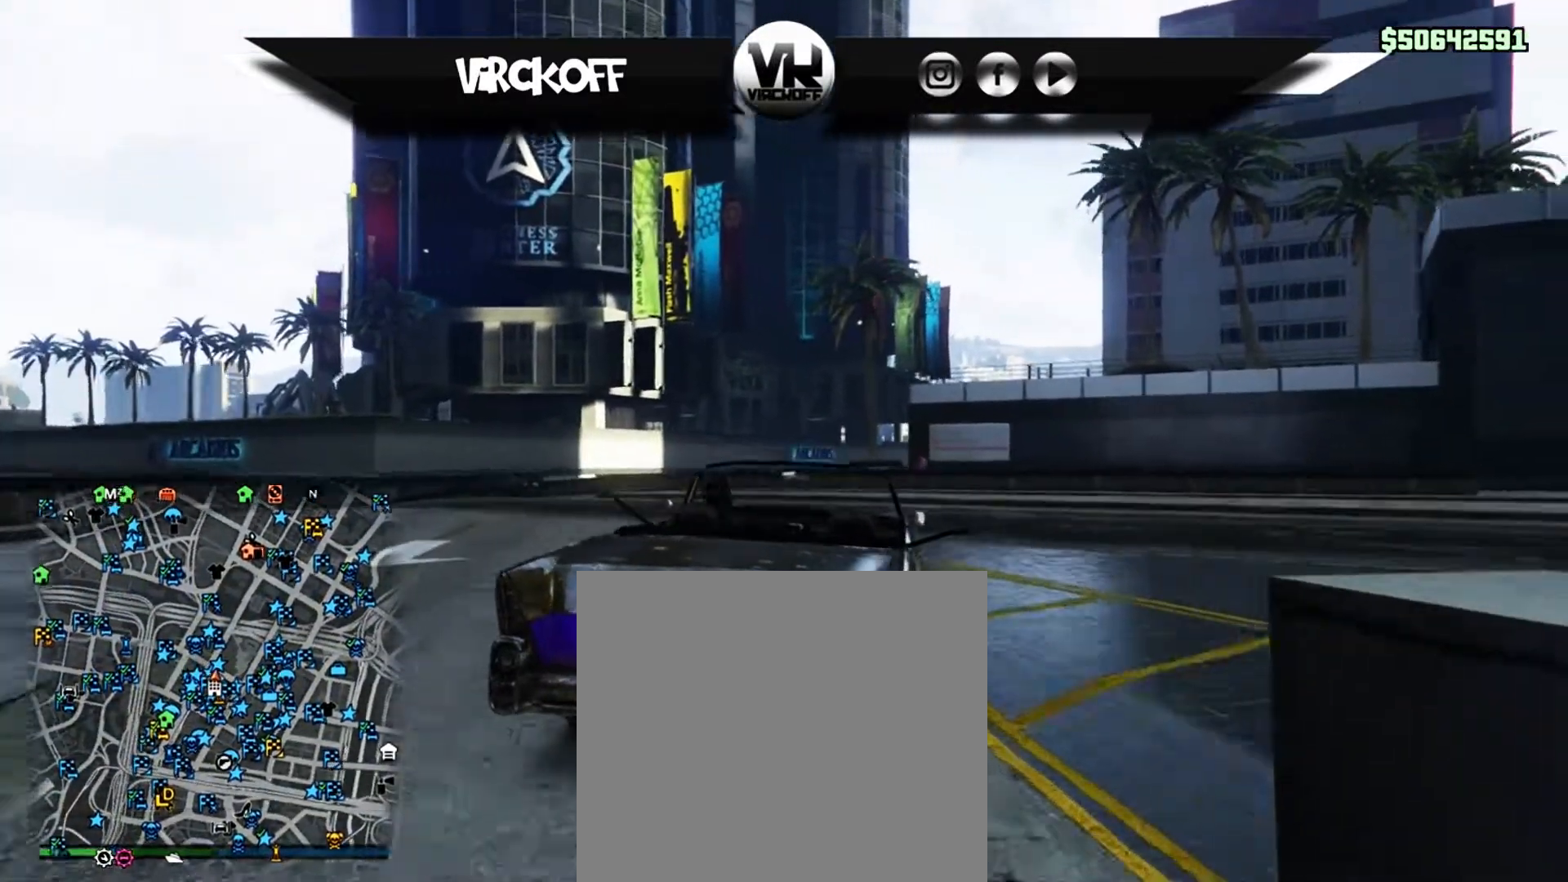
{"dt_ms": 500, "buttons": ["L2"], "left_stick": "center", "right_stick": "center", "events": [[17, "L2", "down"]]}
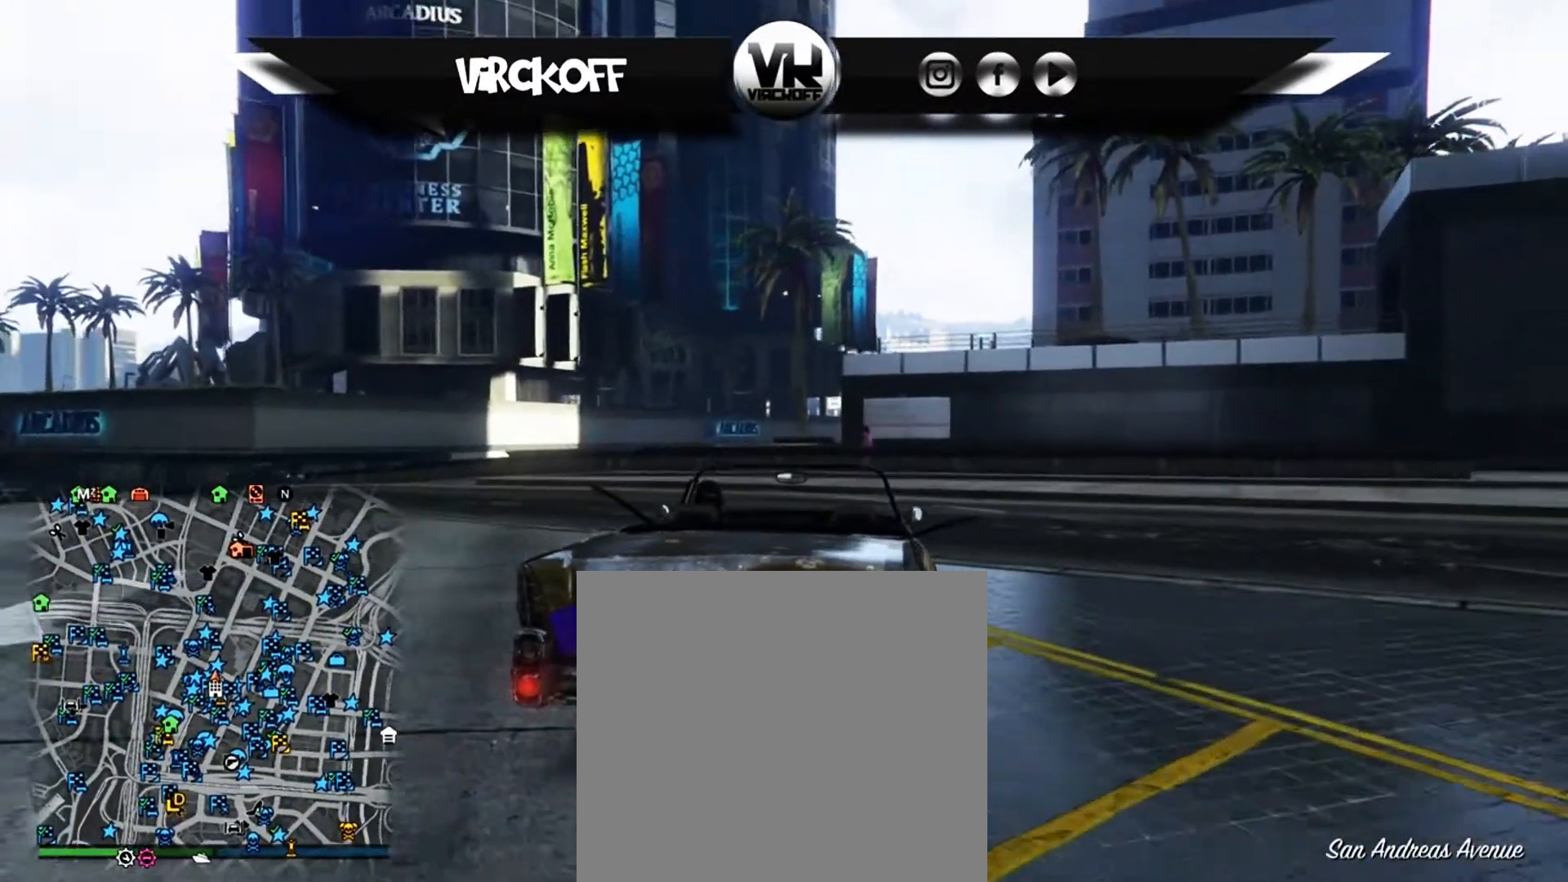
{"dt_ms": 500, "buttons": ["Y"], "left_stick": "center", "right_stick": "center", "events": [[467, "Y", "down"], [500, "L2", "up"]]}
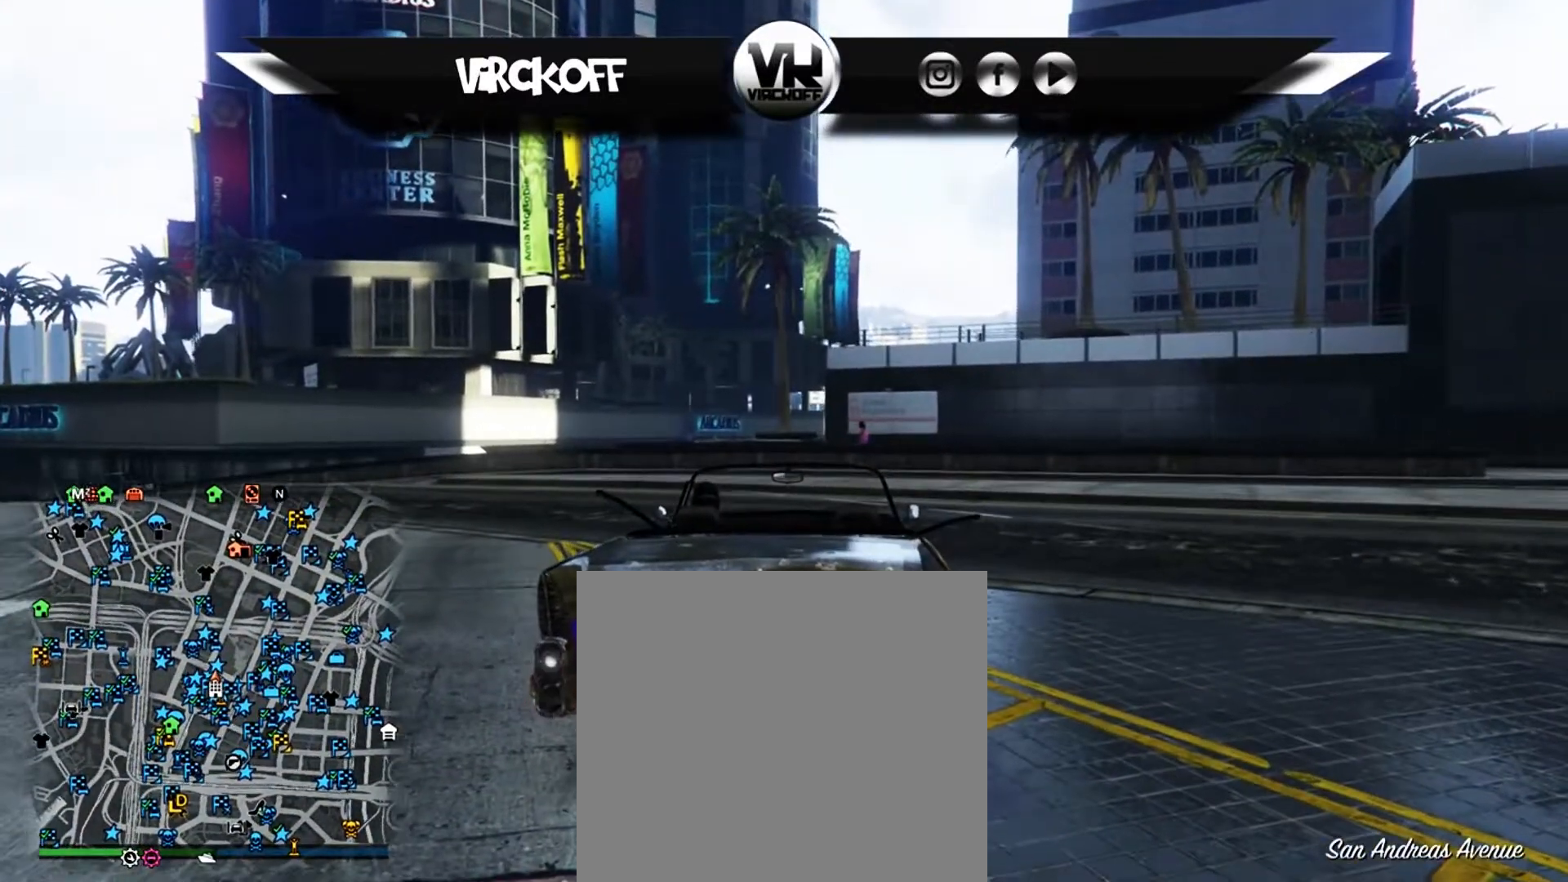
{"dt_ms": 500, "buttons": [], "left_stick": "left", "right_stick": "center", "events": [[133, "Y", "up"], [150, "left_stick", "left"]]}
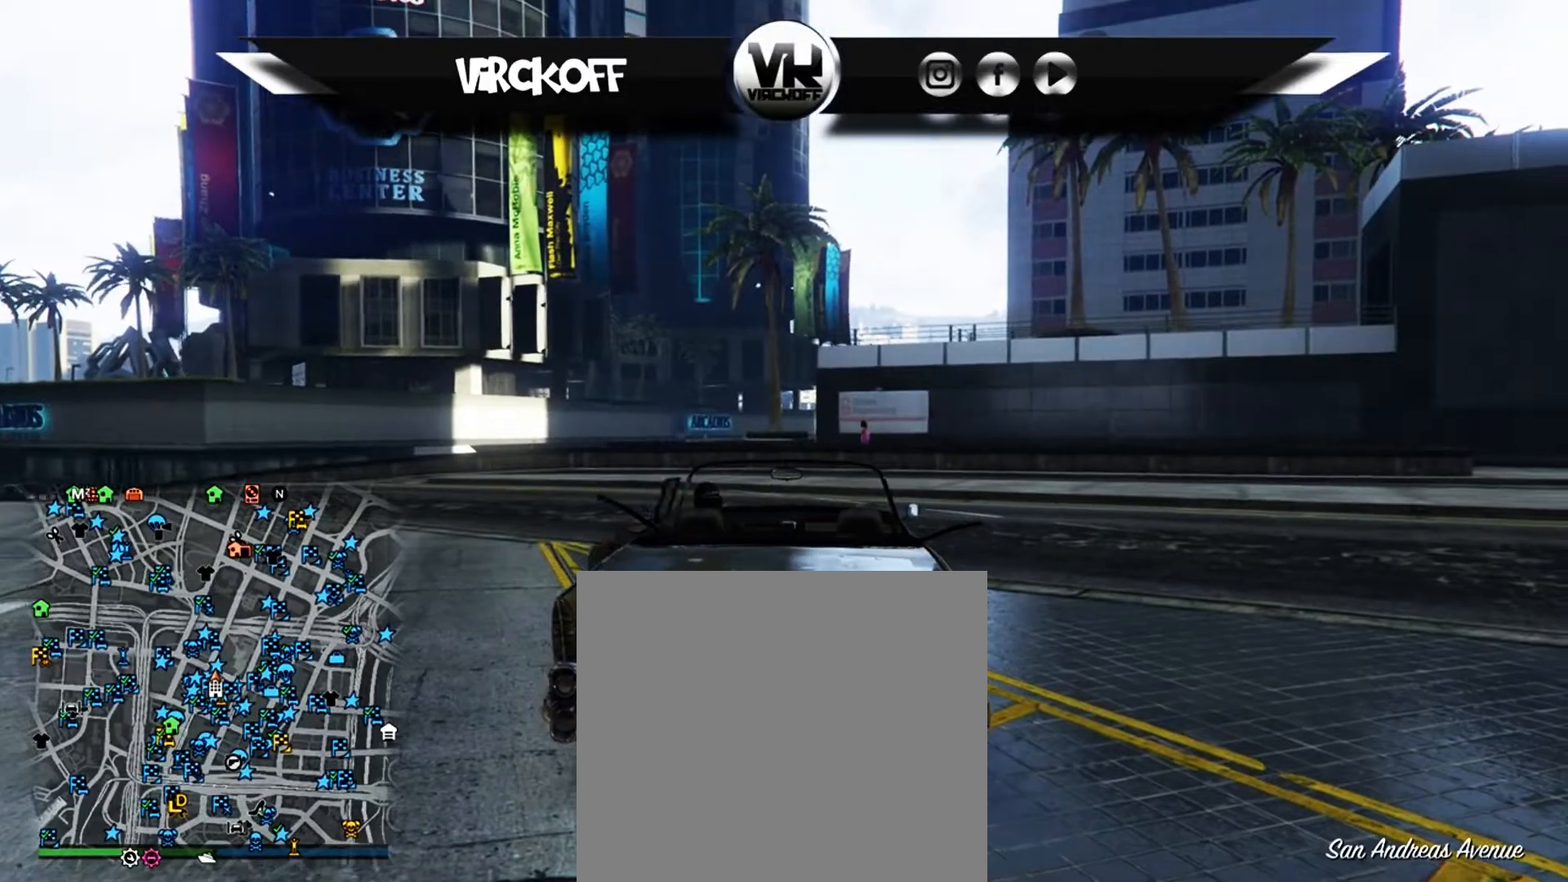
{"dt_ms": 500, "buttons": [], "left_stick": "left", "right_stick": "center", "events": []}
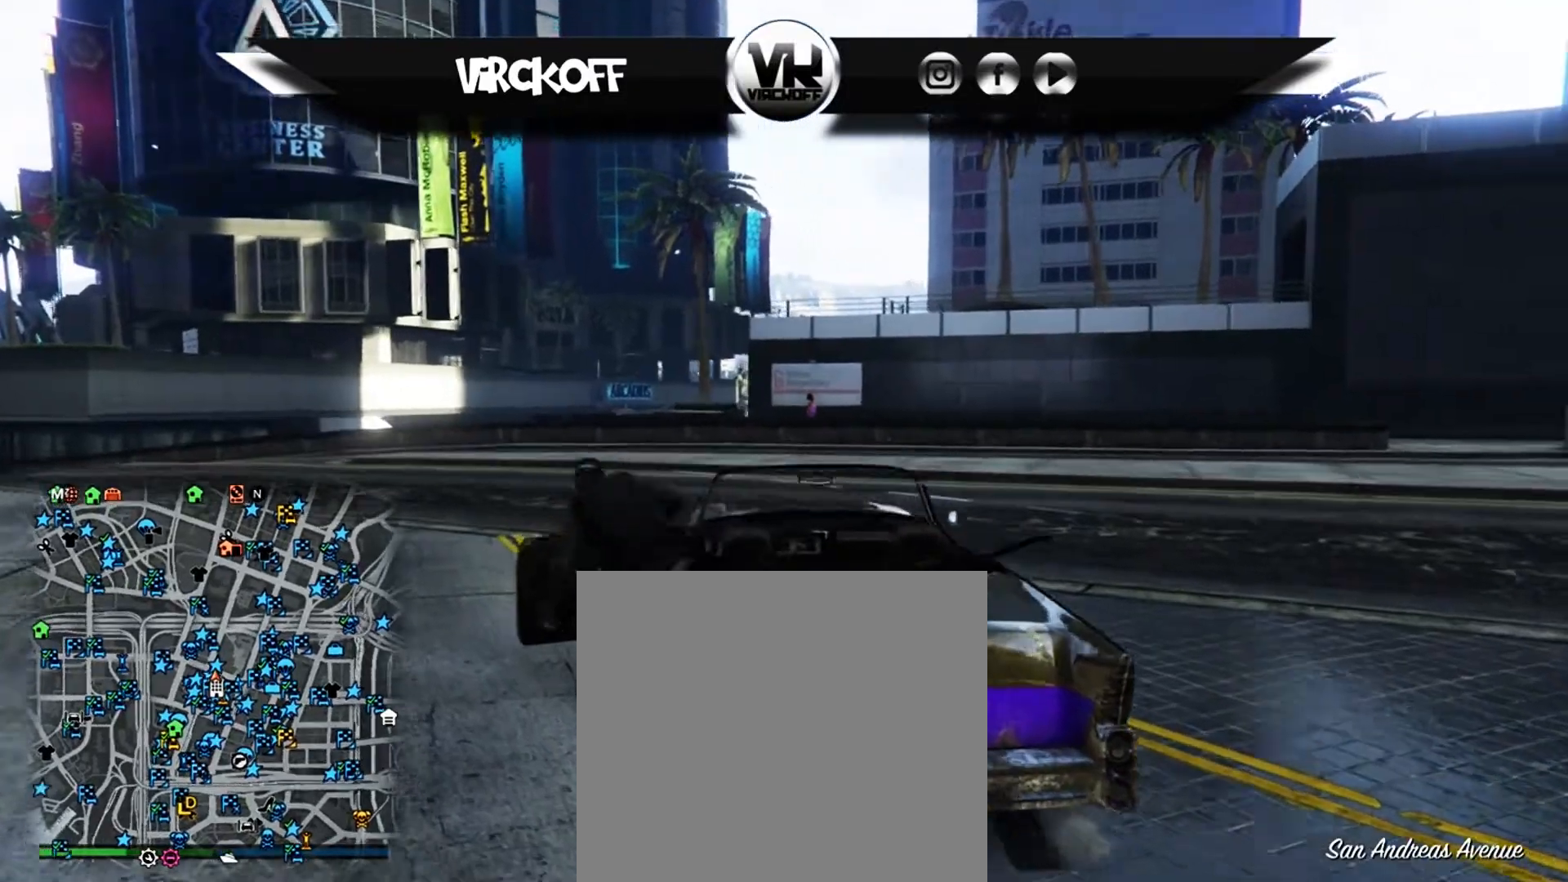
{"dt_ms": 1000, "buttons": ["L1"], "left_stick": "left", "right_stick": "center"}
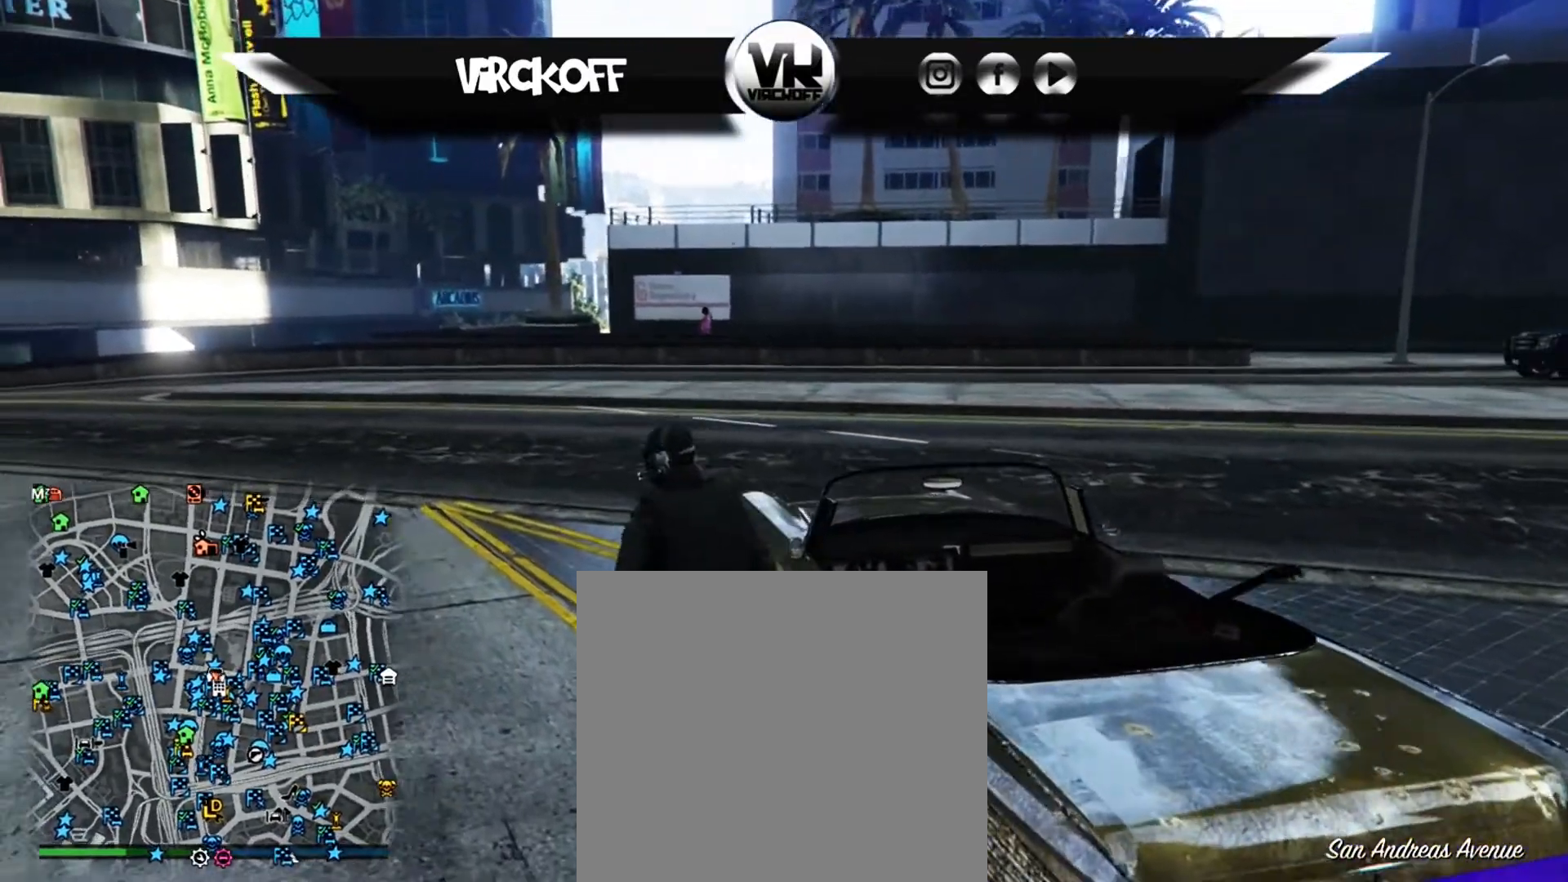
{"dt_ms": 500, "buttons": [], "left_stick": "left", "right_stick": "center", "events": [[100, "right_stick", "right"], [333, "L1", "up"], [350, "right_stick", "center"]]}
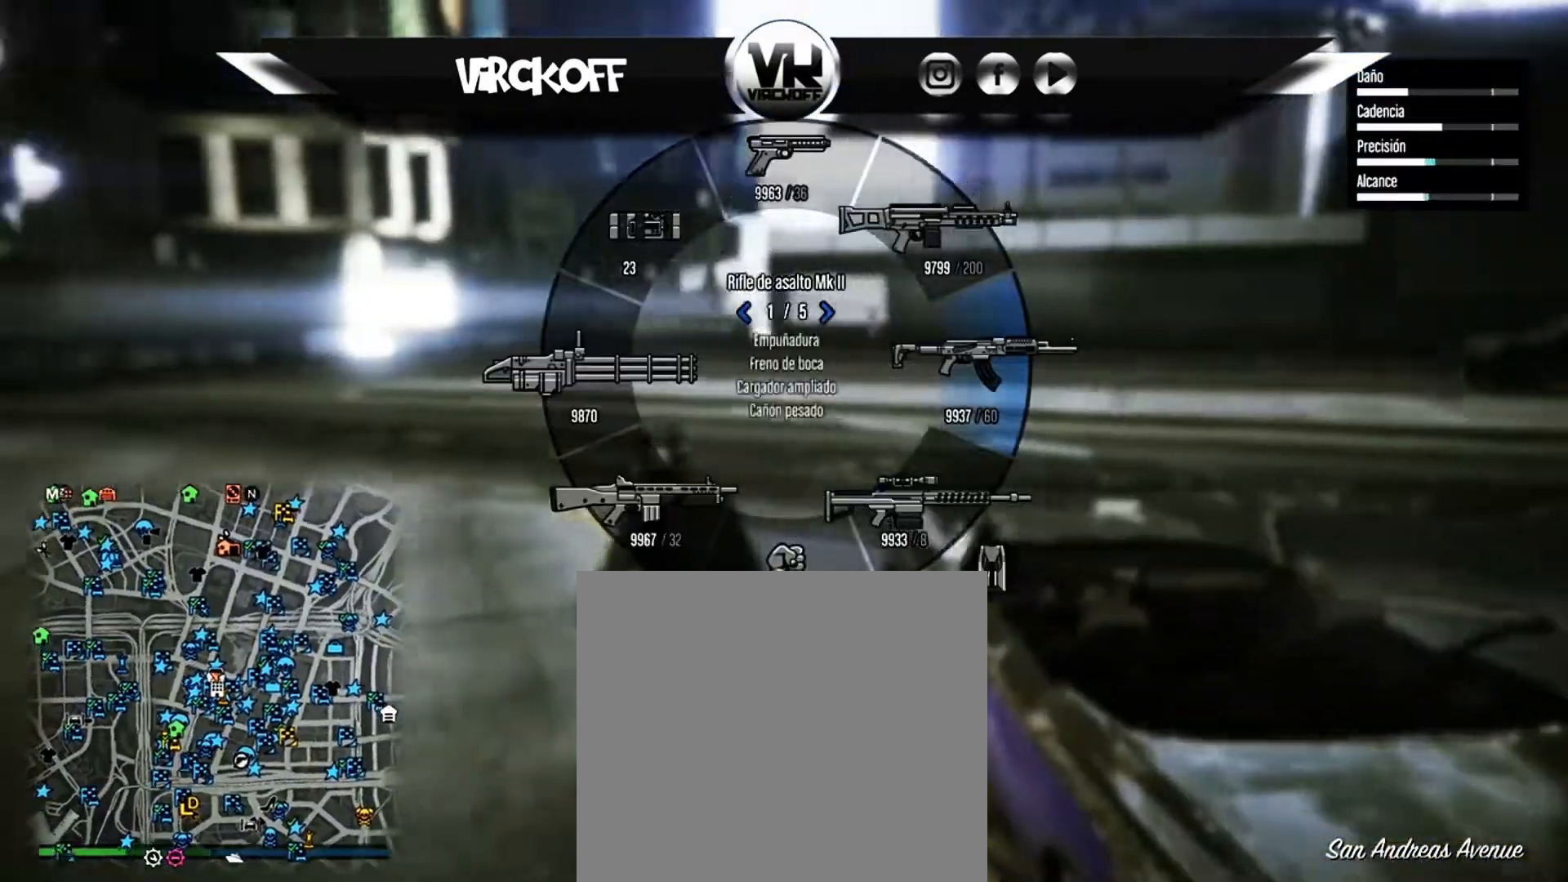
{"dt_ms": 500, "buttons": [], "left_stick": "up-left", "right_stick": "right", "events": [[67, "X", "down"], [133, "left_stick", "up-left"], [183, "X", "up"], [500, "right_stick", "right"]]}
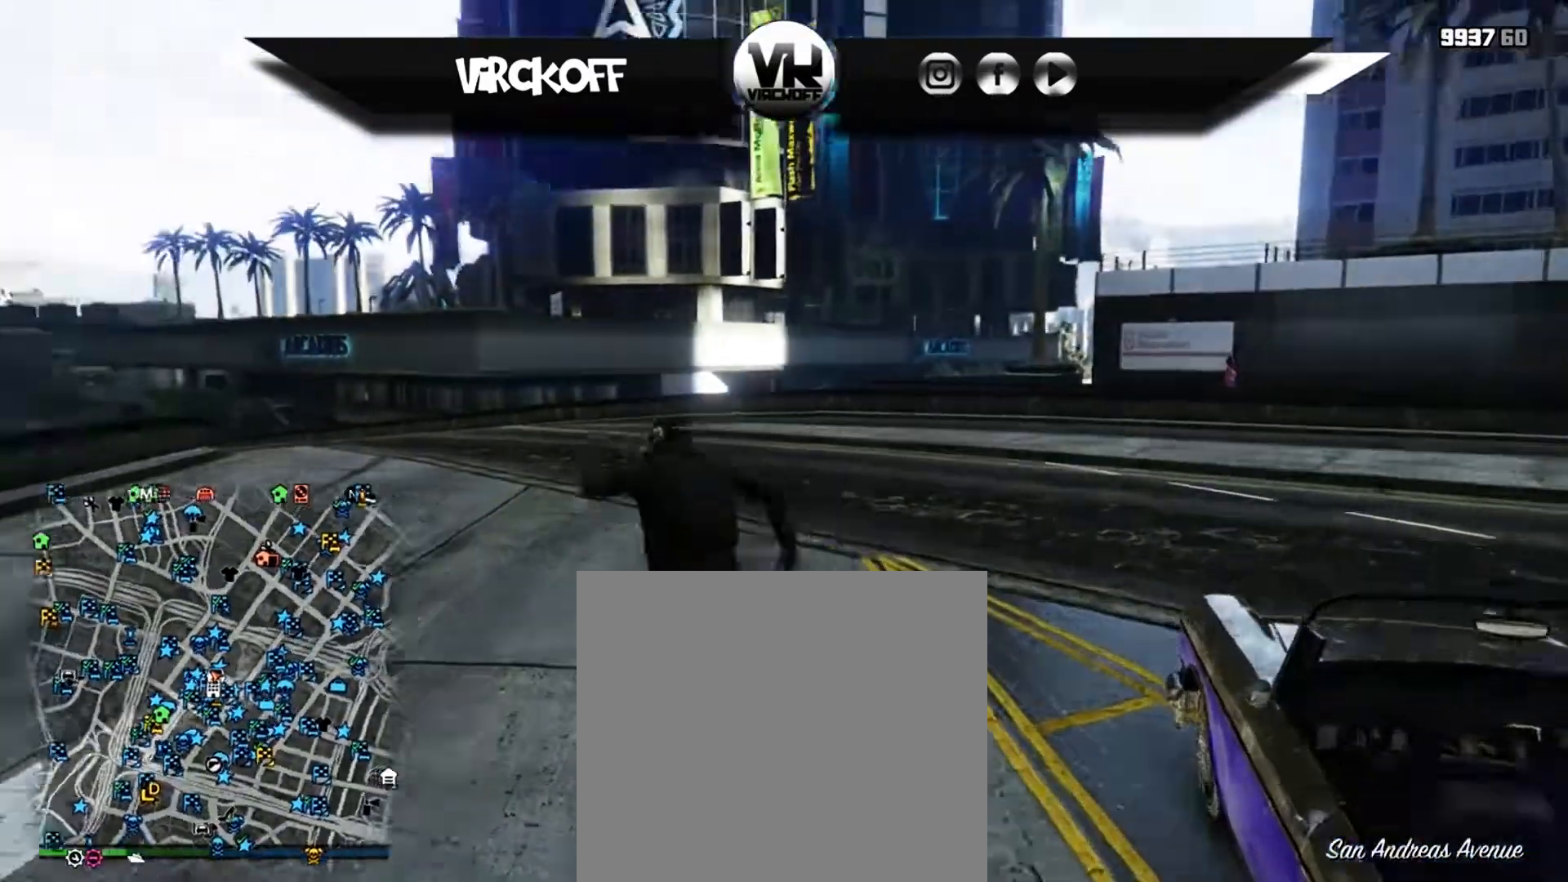
{"dt_ms": 500, "buttons": [], "left_stick": "center", "right_stick": "right", "events": [[500, "left_stick", "center"]]}
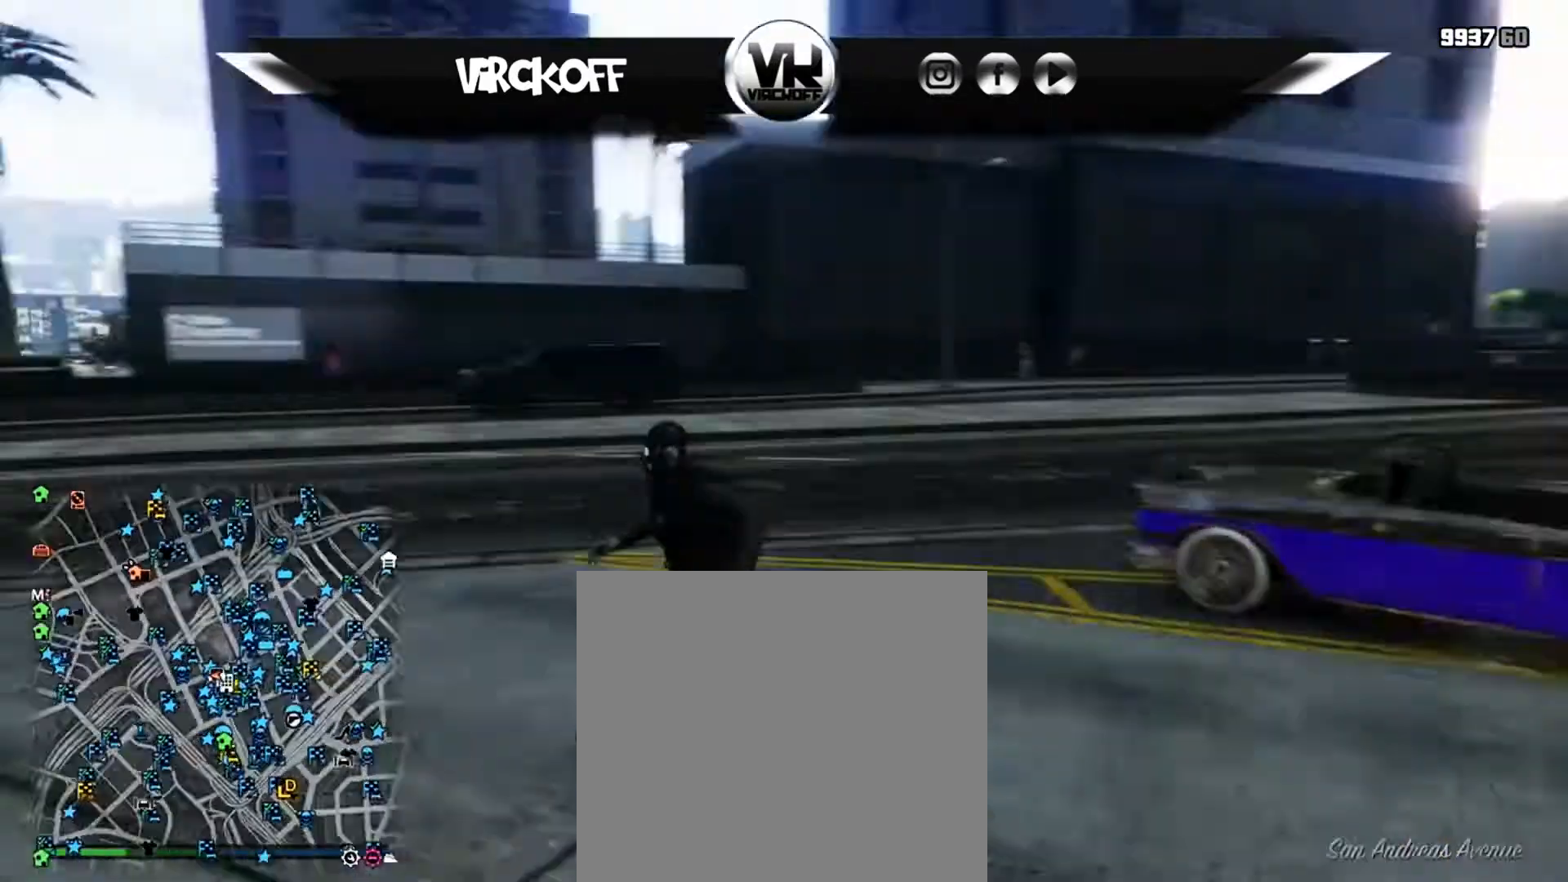
{"dt_ms": 500, "buttons": ["L1"], "left_stick": "center", "right_stick": "left"}
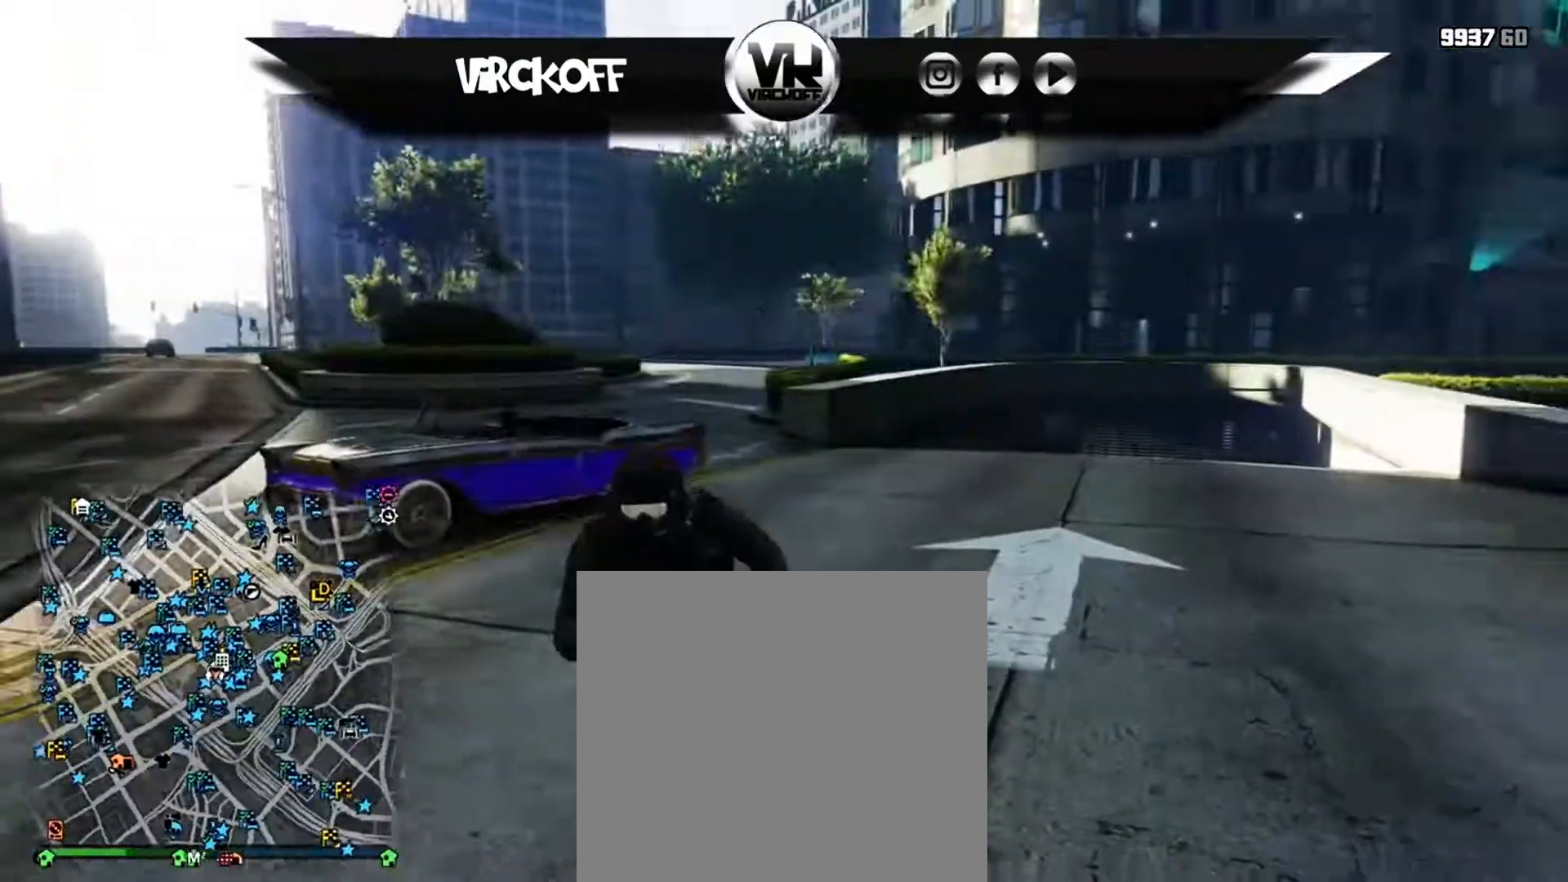
{"dt_ms": 500, "buttons": [], "left_stick": "center", "right_stick": "center", "events": [[83, "right_stick", "center"], [117, "L1", "up"]]}
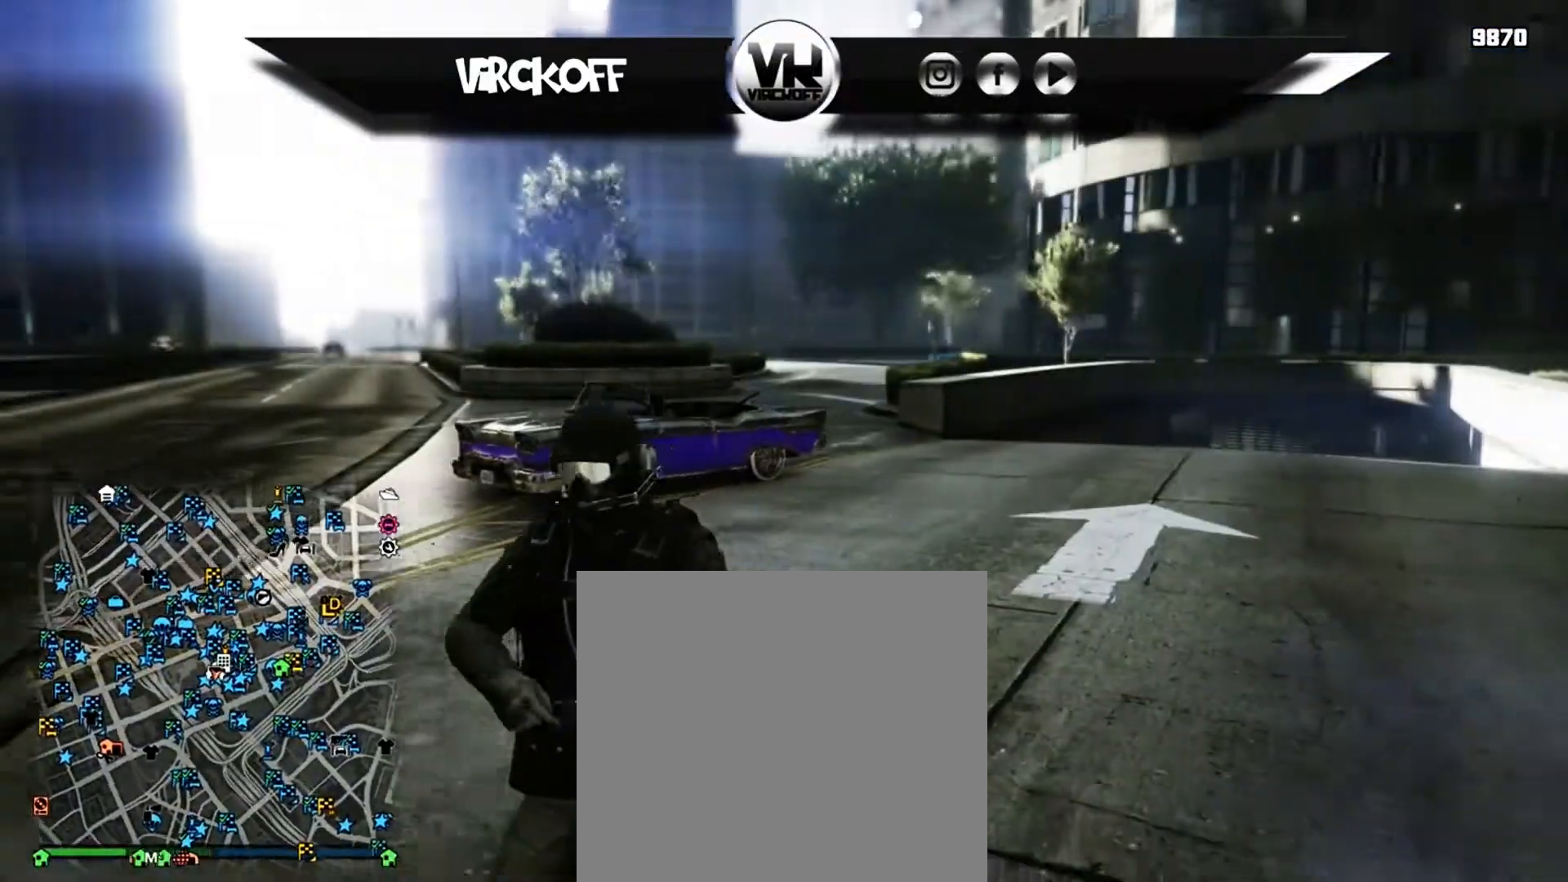
{"dt_ms": 500, "buttons": ["L1"], "left_stick": "center", "right_stick": "center", "events": [[150, "L1", "down"], [233, "right_stick", "left"], [333, "R2", "down"], [450, "R2", "up"], [450, "right_stick", "center"]]}
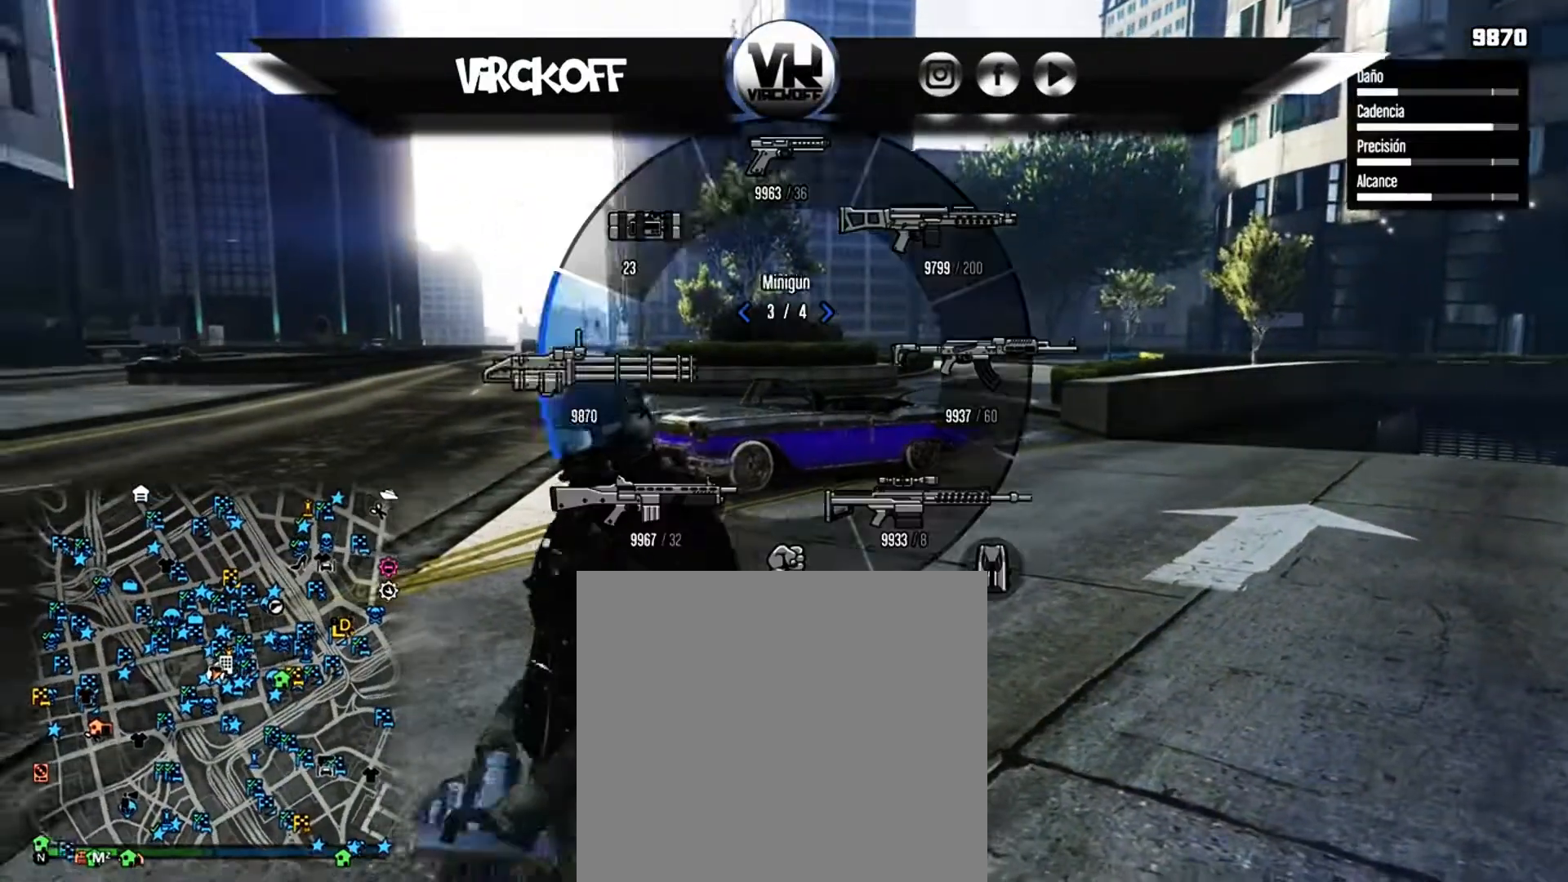
{"dt_ms": 1000, "buttons": [], "left_stick": "center", "right_stick": "down"}
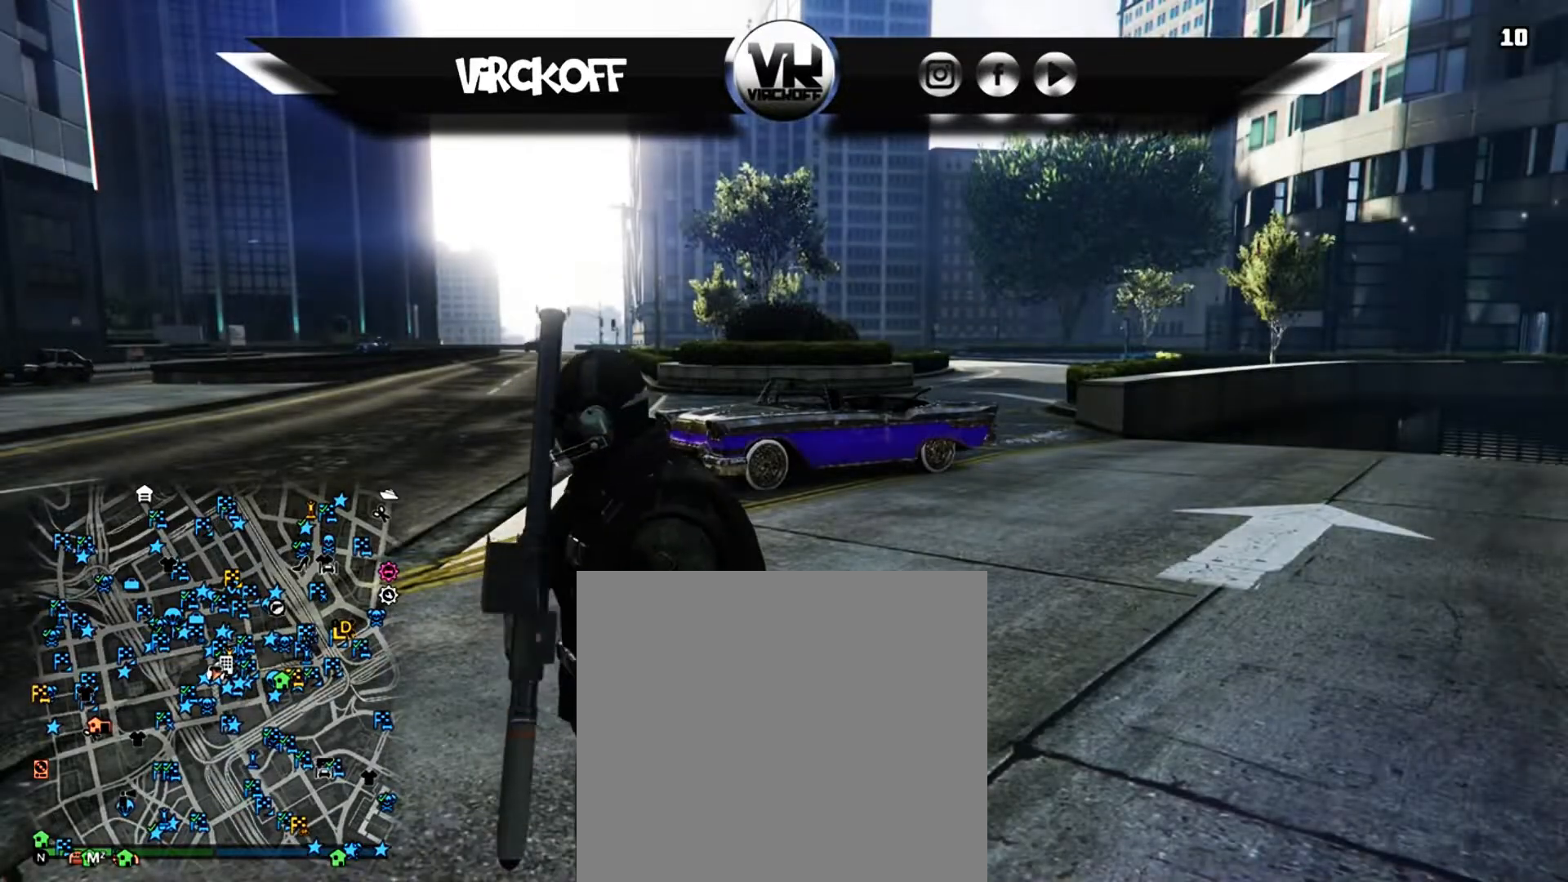
{"dt_ms": 500, "buttons": ["L2"], "left_stick": "center", "right_stick": "center"}
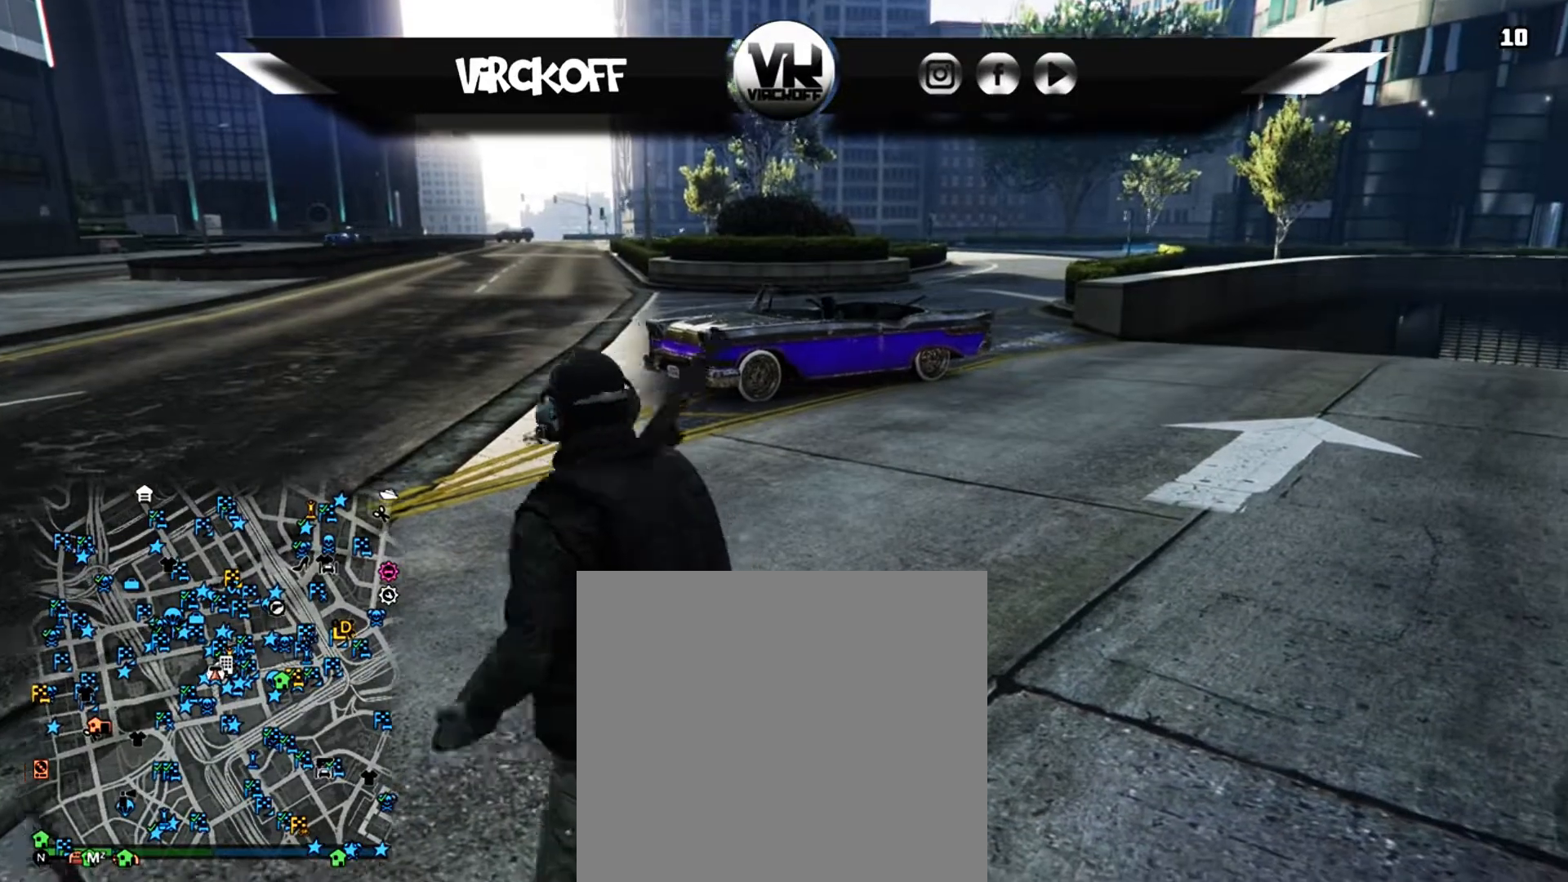
{"dt_ms": 500, "buttons": ["L2"], "left_stick": "center", "right_stick": "center", "events": [[383, "R2", "down"], [500, "R2", "up"]]}
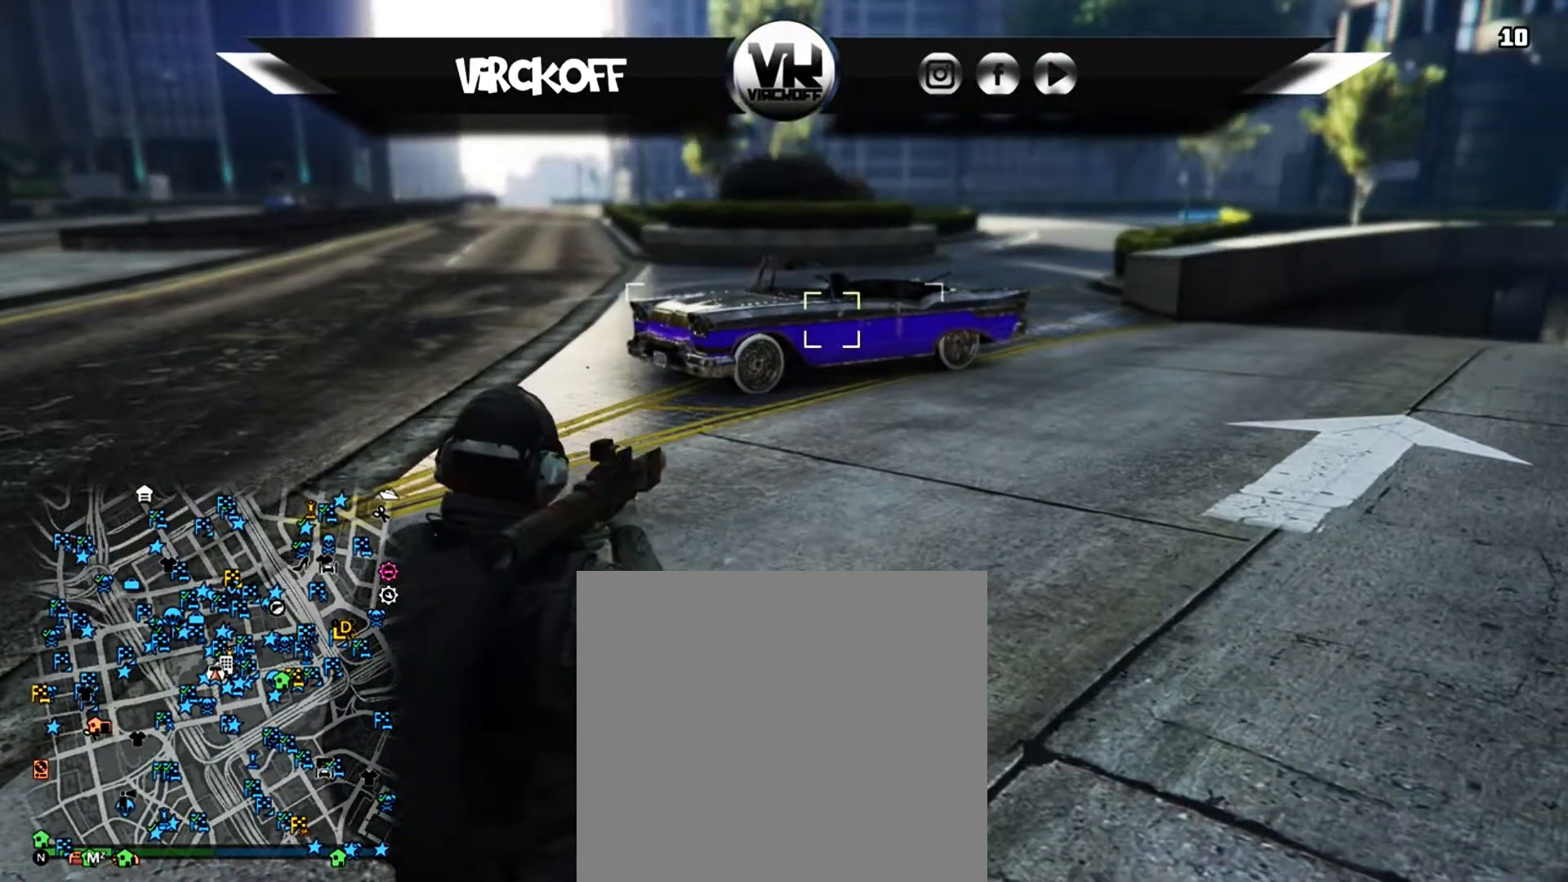
{"dt_ms": 500, "buttons": [], "left_stick": "center", "right_stick": "center", "events": [[33, "L2", "up"]]}
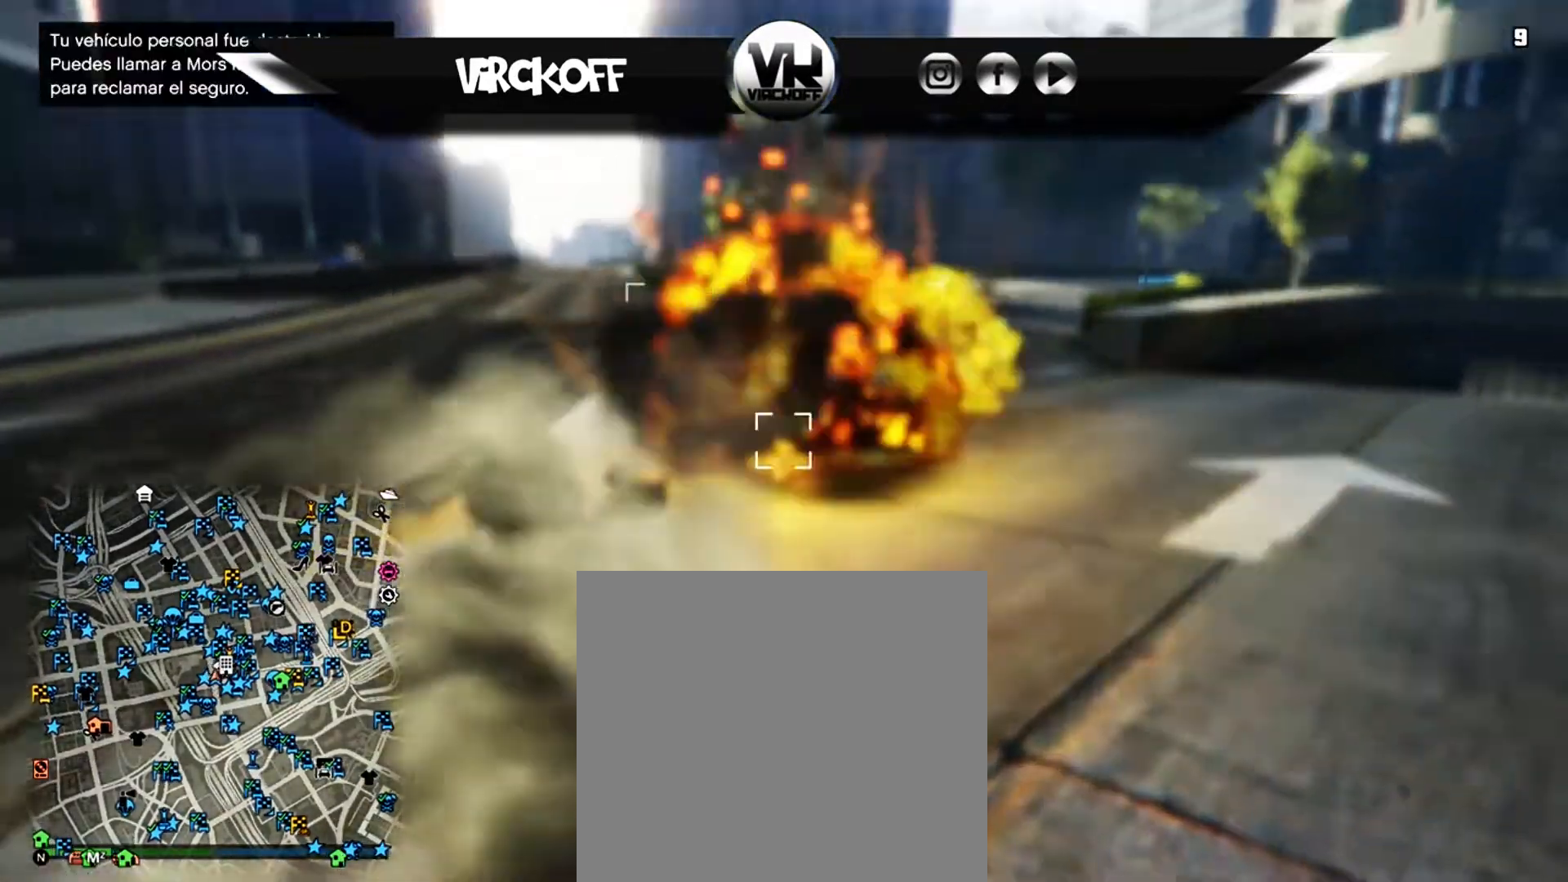
{"dt_ms": 500, "buttons": [], "left_stick": "center", "right_stick": "center", "events": []}
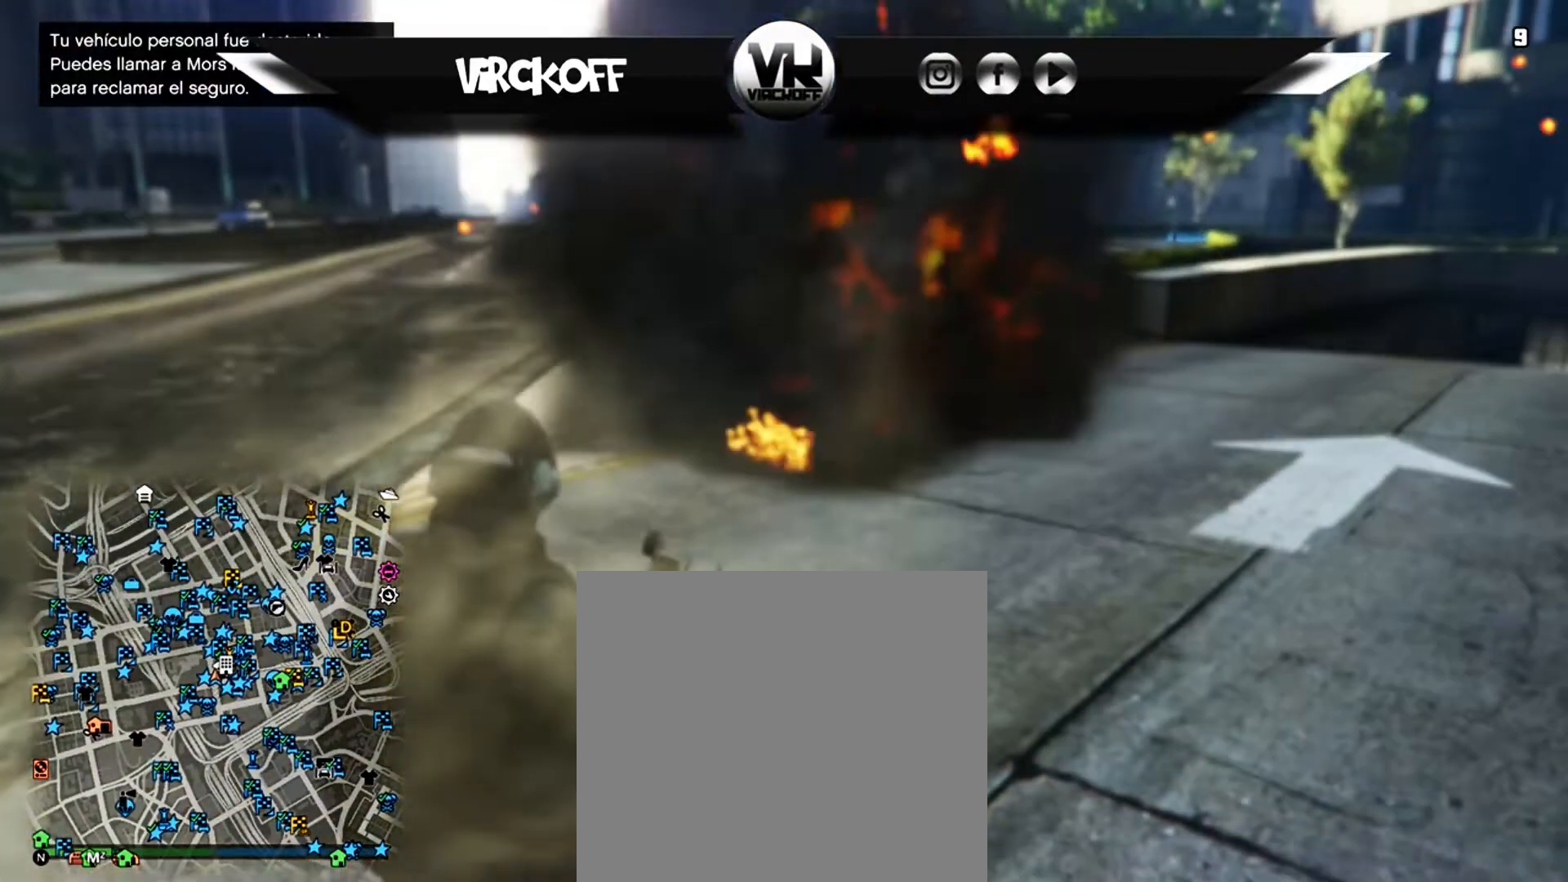
{"dt_ms": 500, "buttons": [], "left_stick": "center", "right_stick": "center", "events": []}
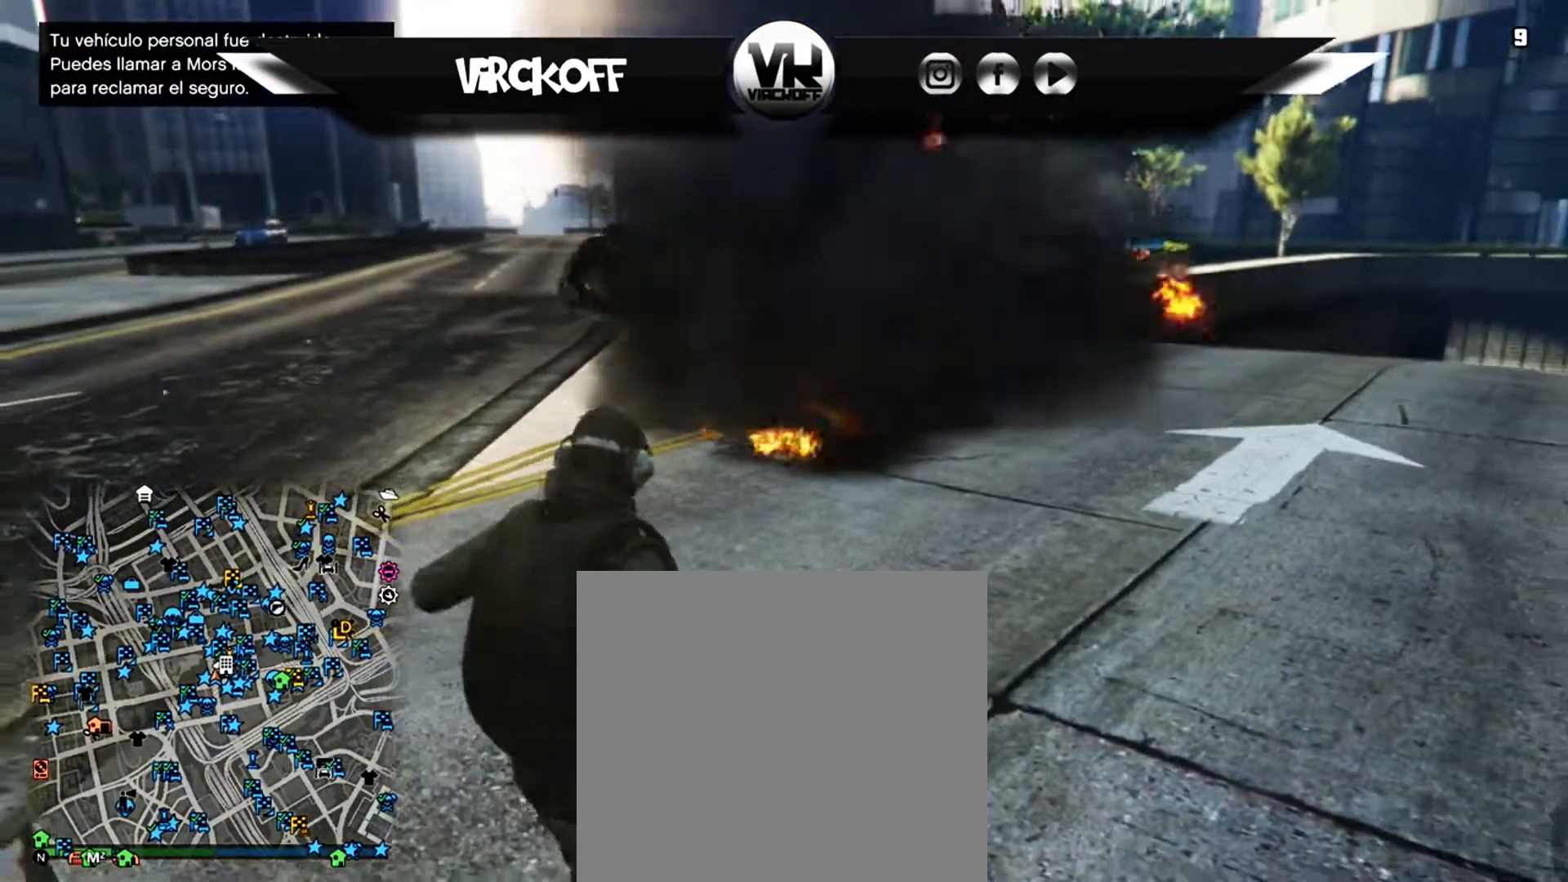
{"dt_ms": 500, "buttons": [], "left_stick": "center", "right_stick": "center", "events": []}
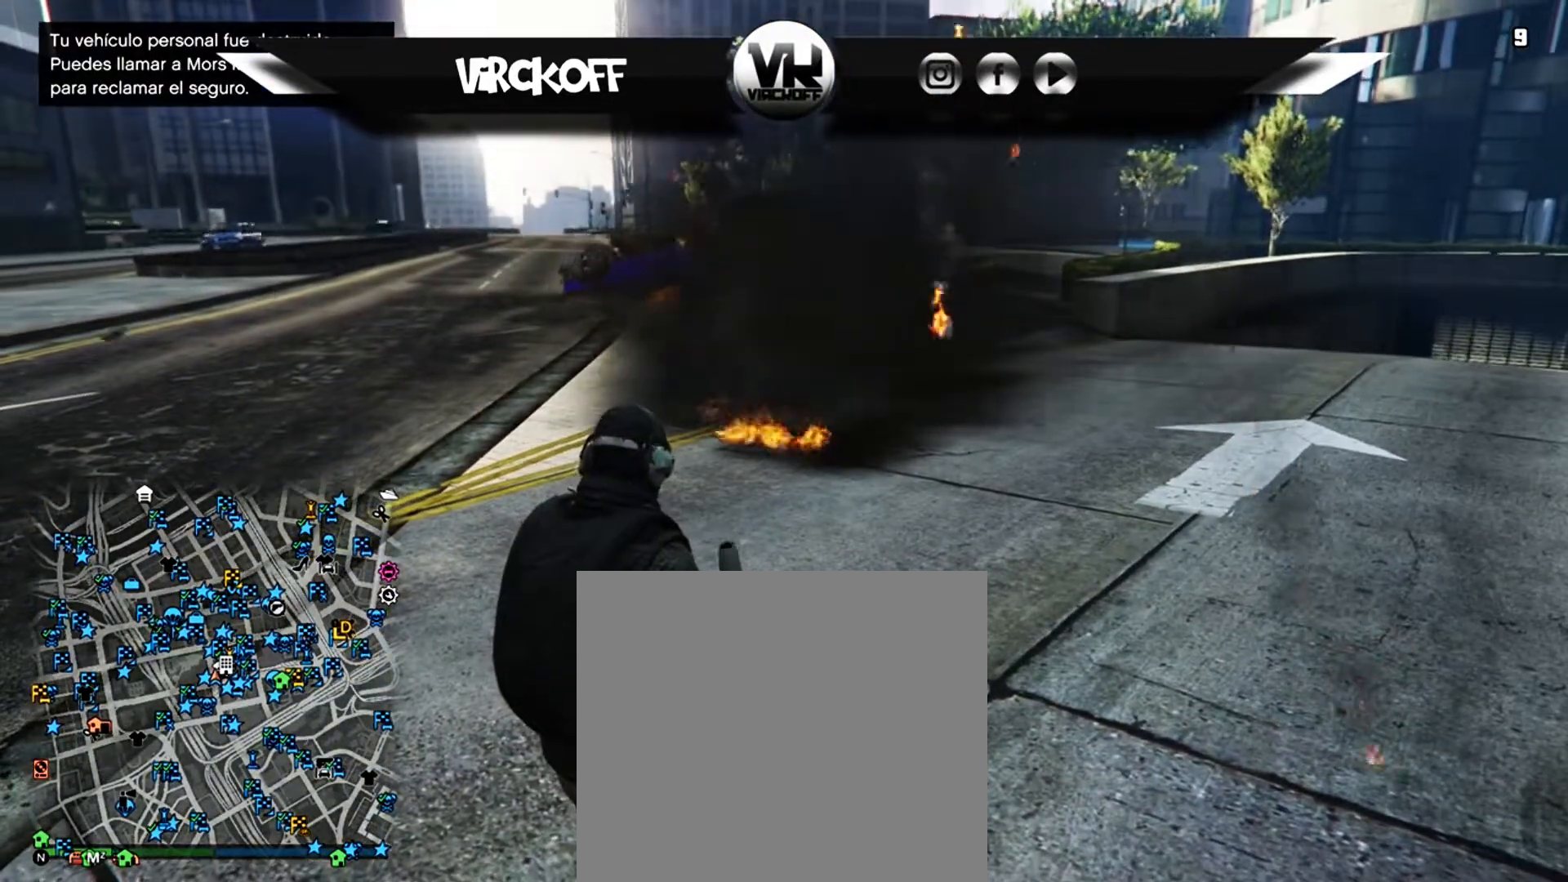
{"dt_ms": 500, "buttons": [], "left_stick": "center", "right_stick": "center", "events": [[317, "right_stick", "up"], [450, "right_stick", "center"]]}
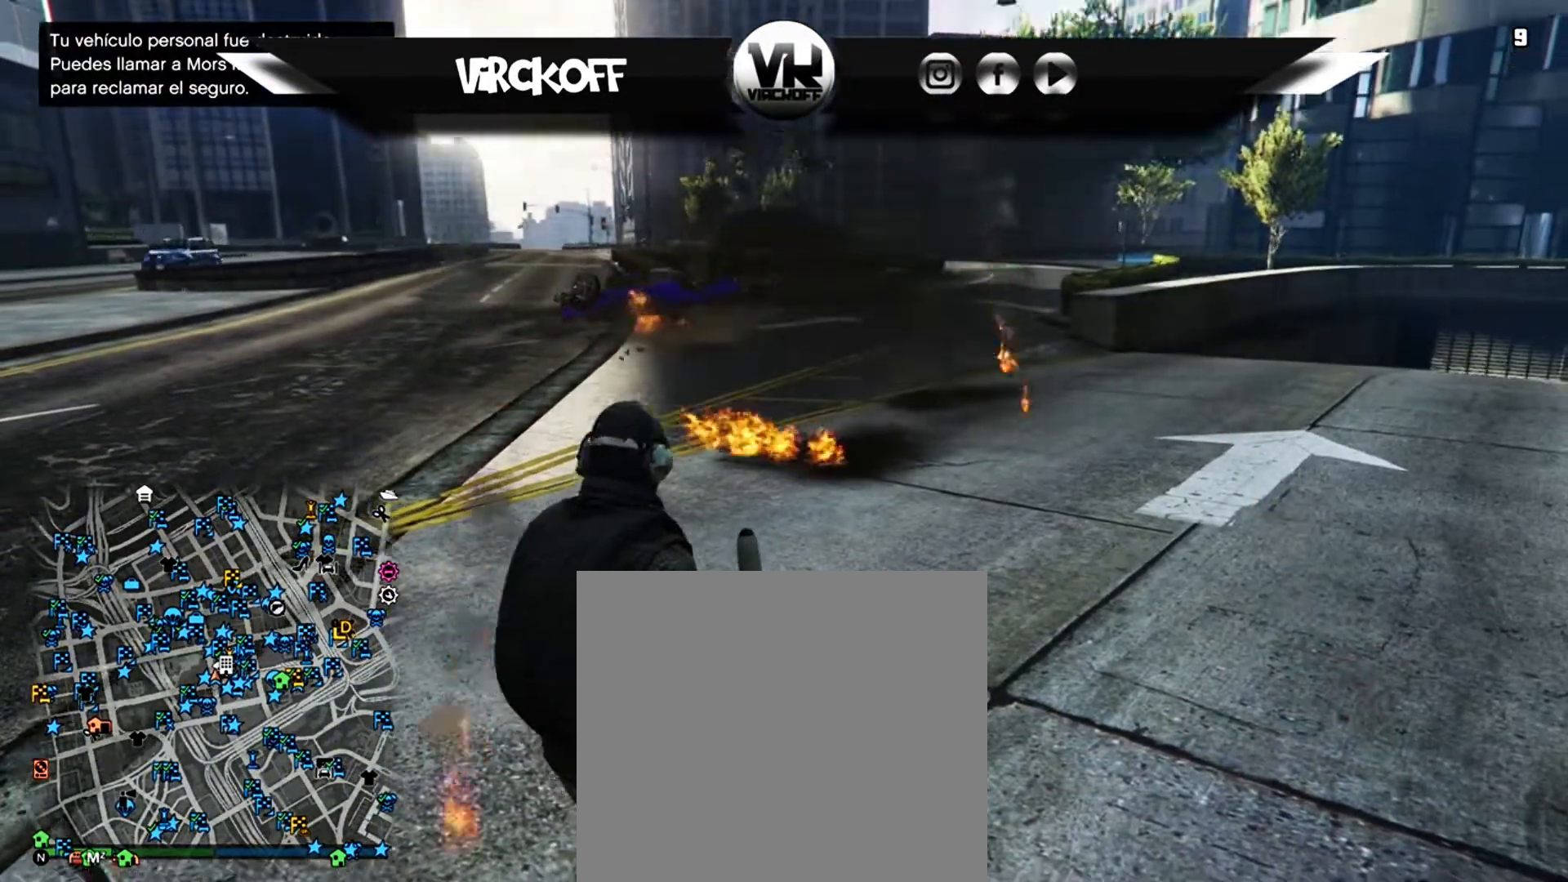
{"dt_ms": 500, "buttons": [], "left_stick": "center", "right_stick": "center", "events": []}